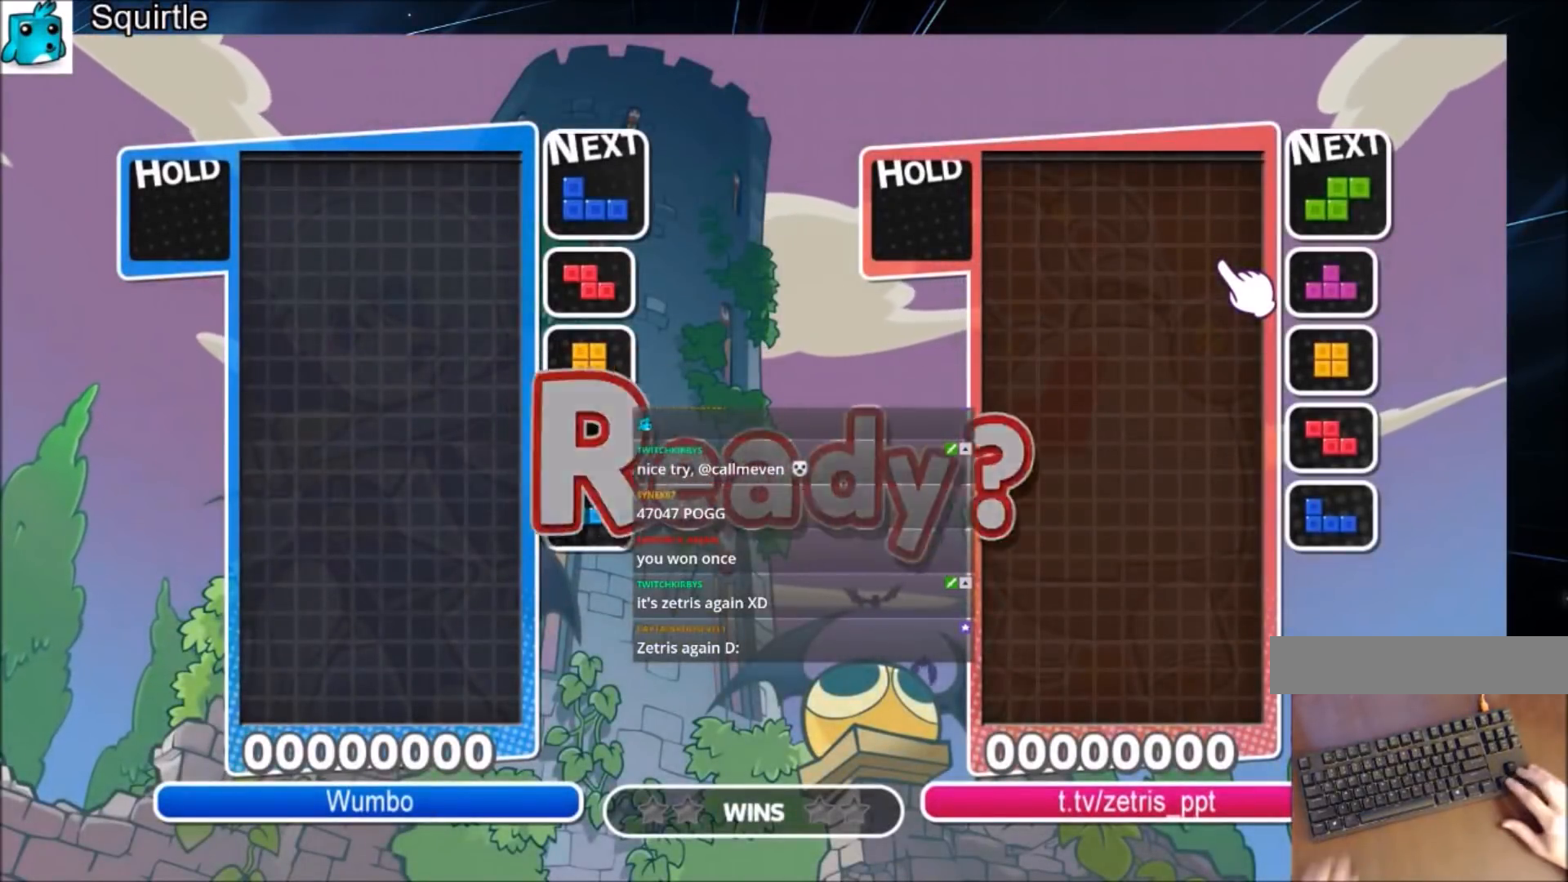
Gameplay with keyboard; each line is a JSON object with the keys held at the frame after it. "events" lists presses ("down") and releases ("up") of "c", "down", "left", "right", "shift", "up", "x" and "z" between this image and that frame as [ms after this image, input, new state], when the widget could be followed in between. No other keys are recorded. Mouse input is not recorded.
{"keys": ["left"], "events": [[167, "left", "down"]]}
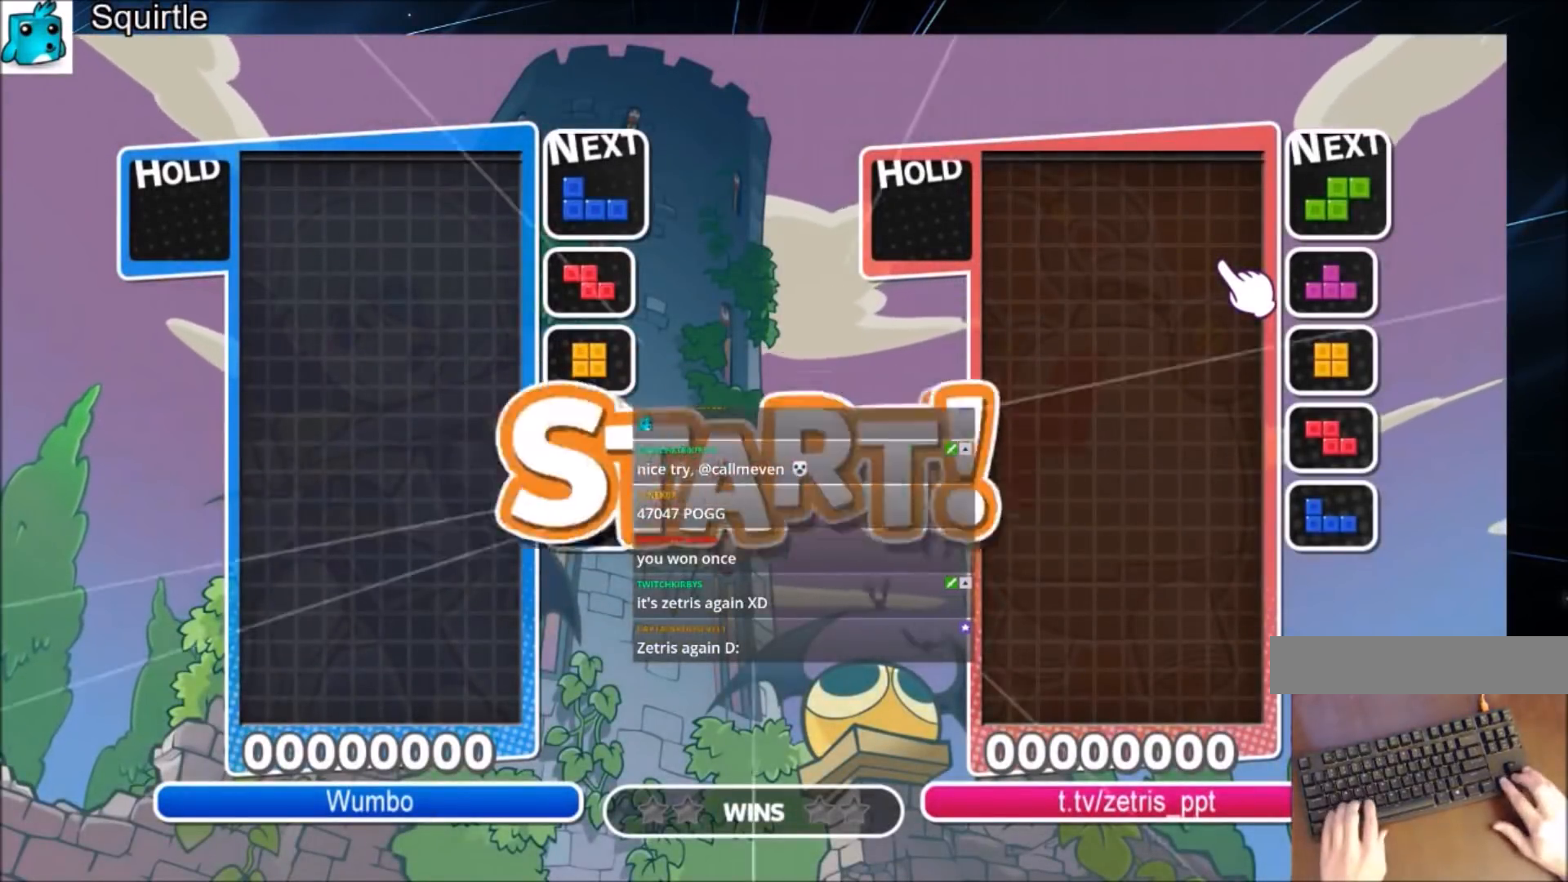
{"keys": ["left"], "events": []}
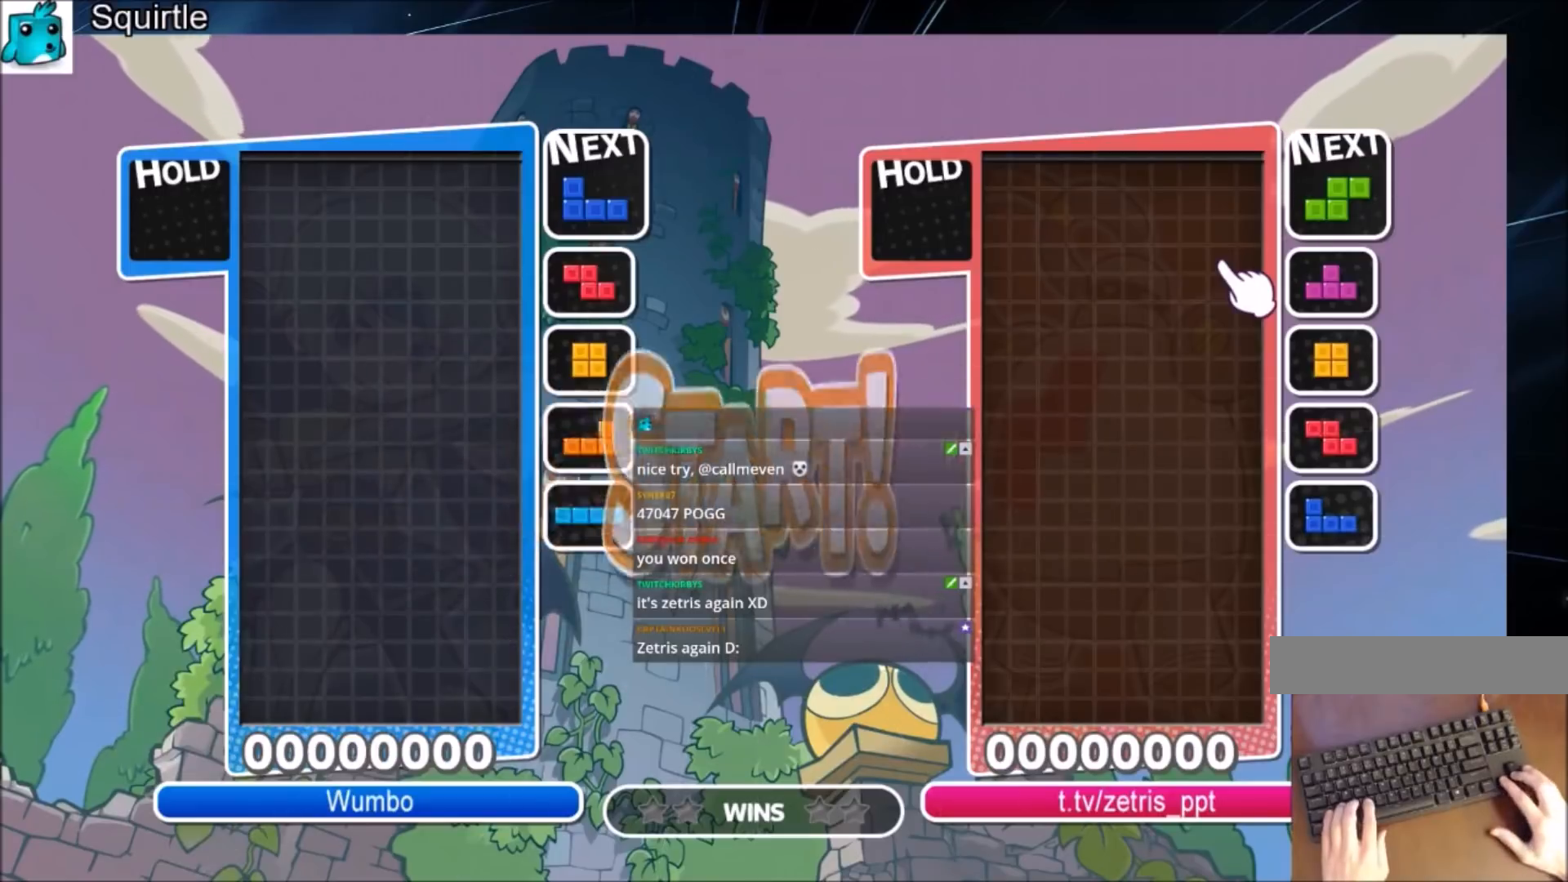
{"keys": [], "events": [[468, "left", "up"]]}
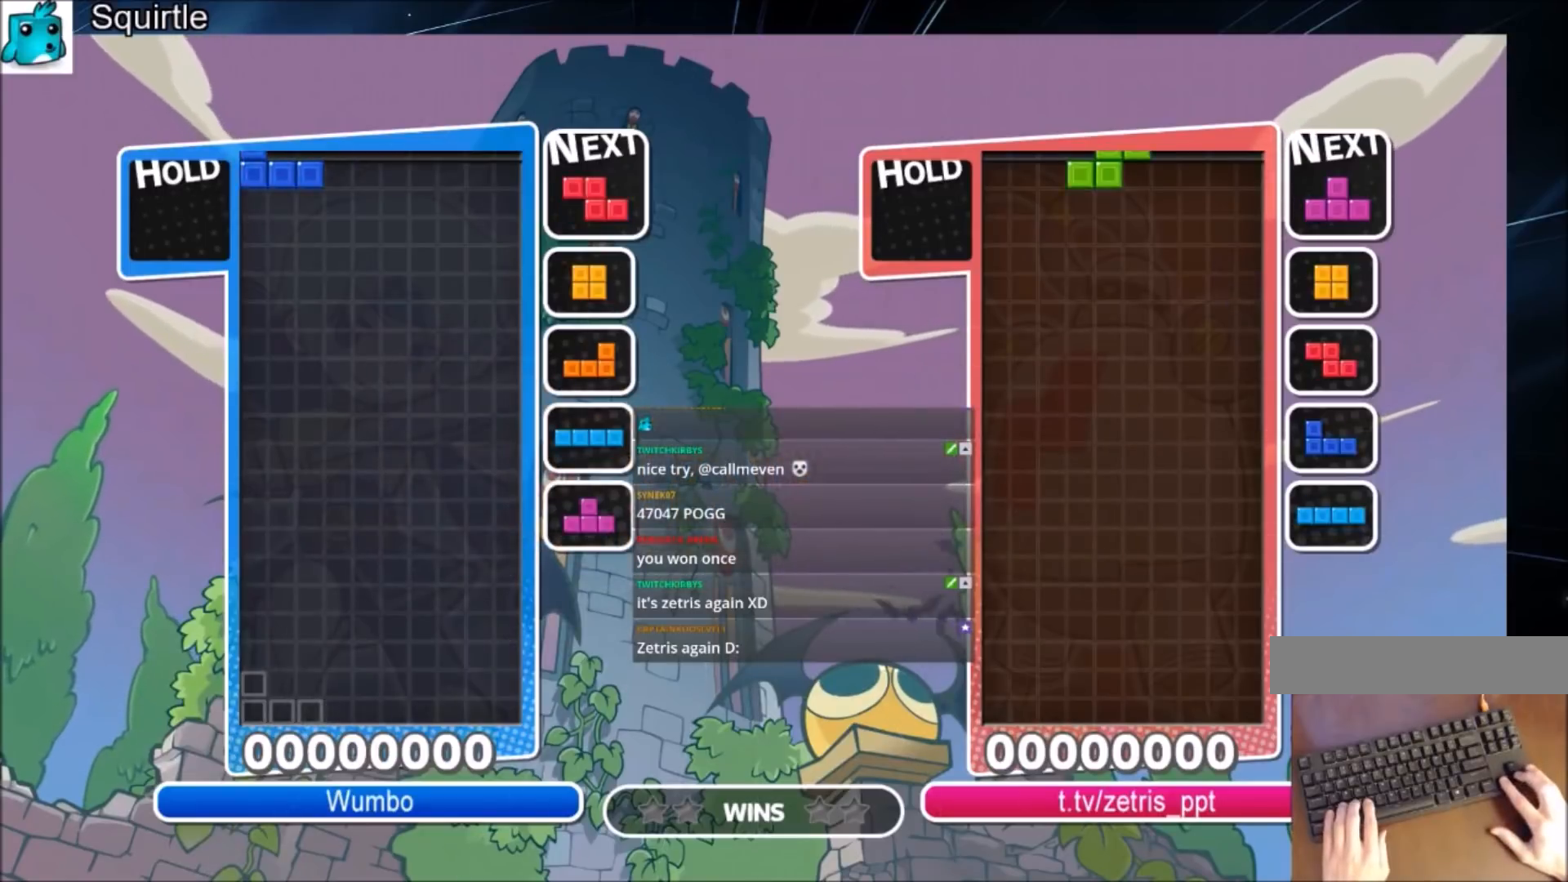
{"keys": ["left"], "events": [[33, "down", "down"], [67, "down", "up"], [167, "right", "down"], [200, "right", "up"], [367, "right", "down"], [400, "down", "down"], [400, "left", "down"], [434, "right", "up"], [500, "down", "up"]]}
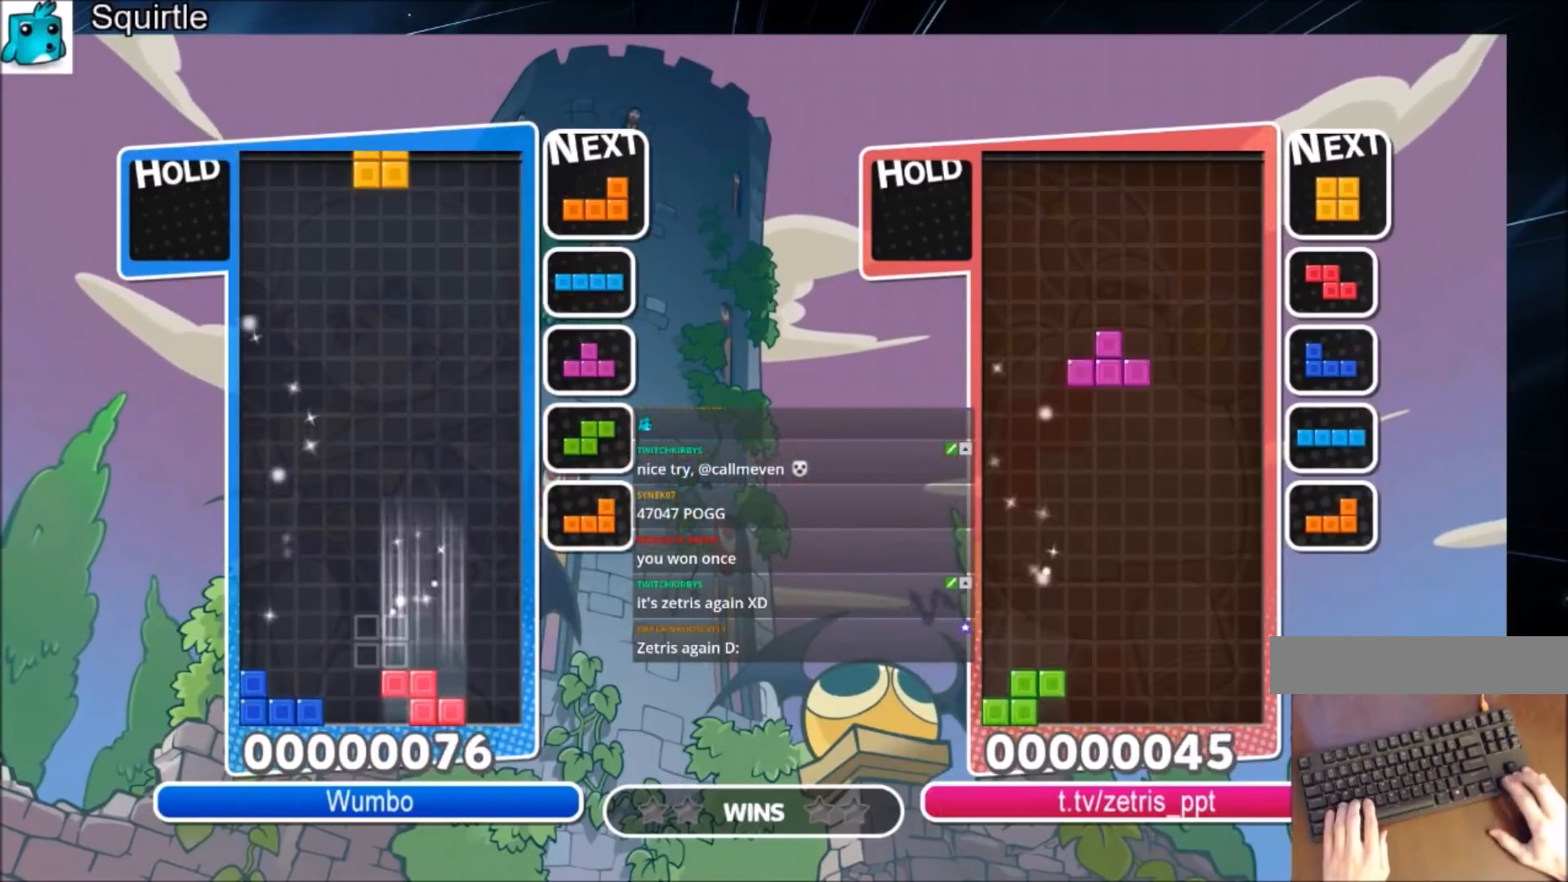
{"keys": ["left", "x"], "events": [[234, "right", "down"], [267, "left", "up"], [334, "down", "down"], [367, "left", "down"], [367, "right", "up"], [401, "down", "up"], [467, "x", "down"]]}
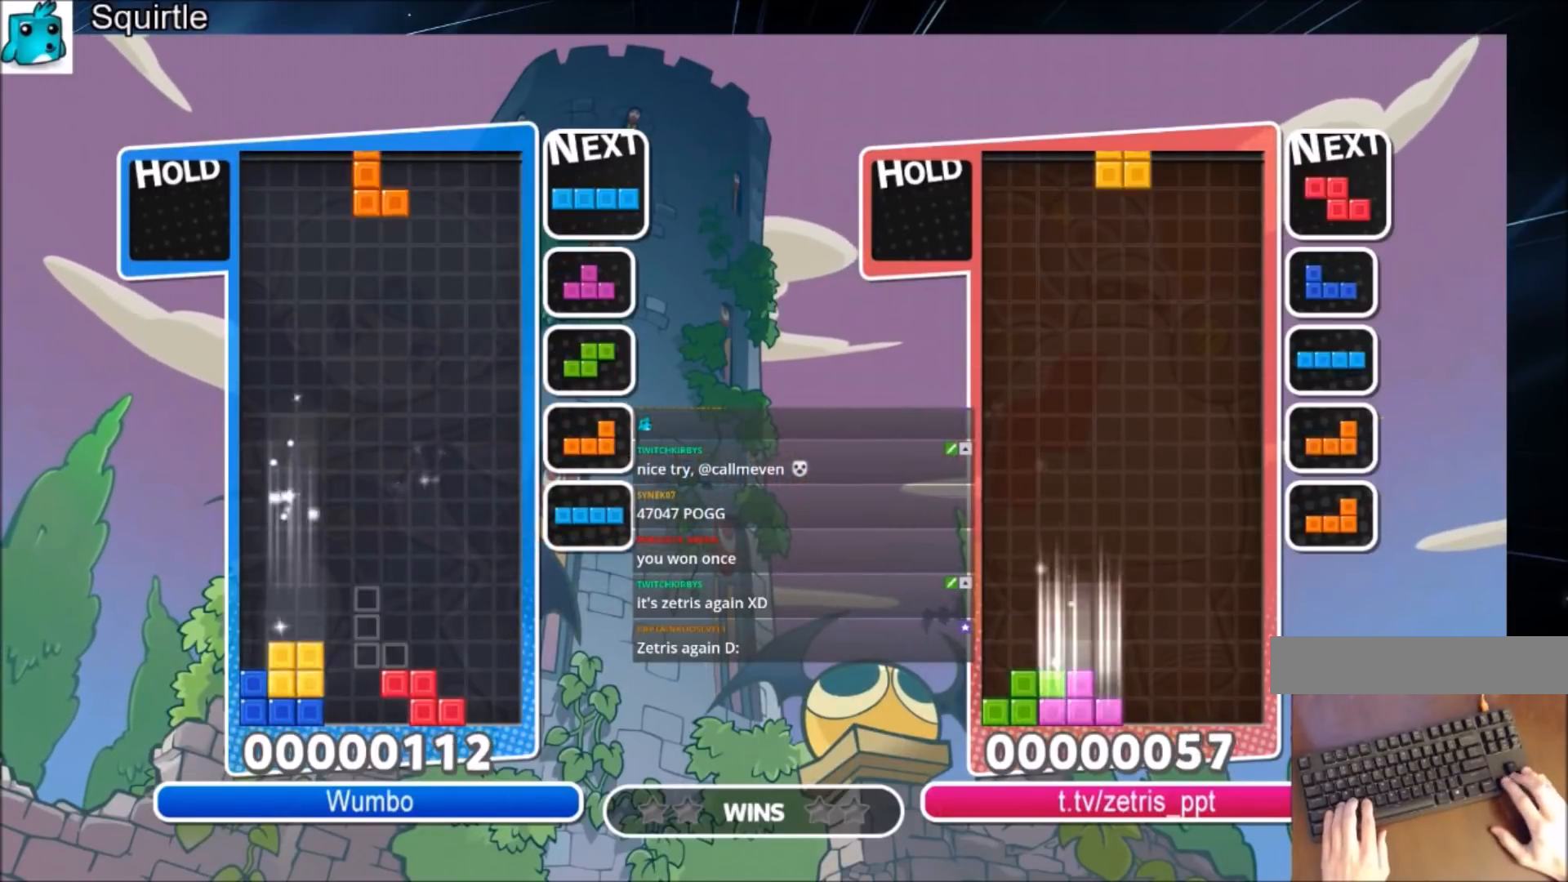
{"keys": ["right"], "events": [[67, "x", "up"], [133, "x", "down"], [233, "down", "down"], [233, "x", "up"], [300, "right", "down"], [334, "down", "up"], [334, "left", "up"]]}
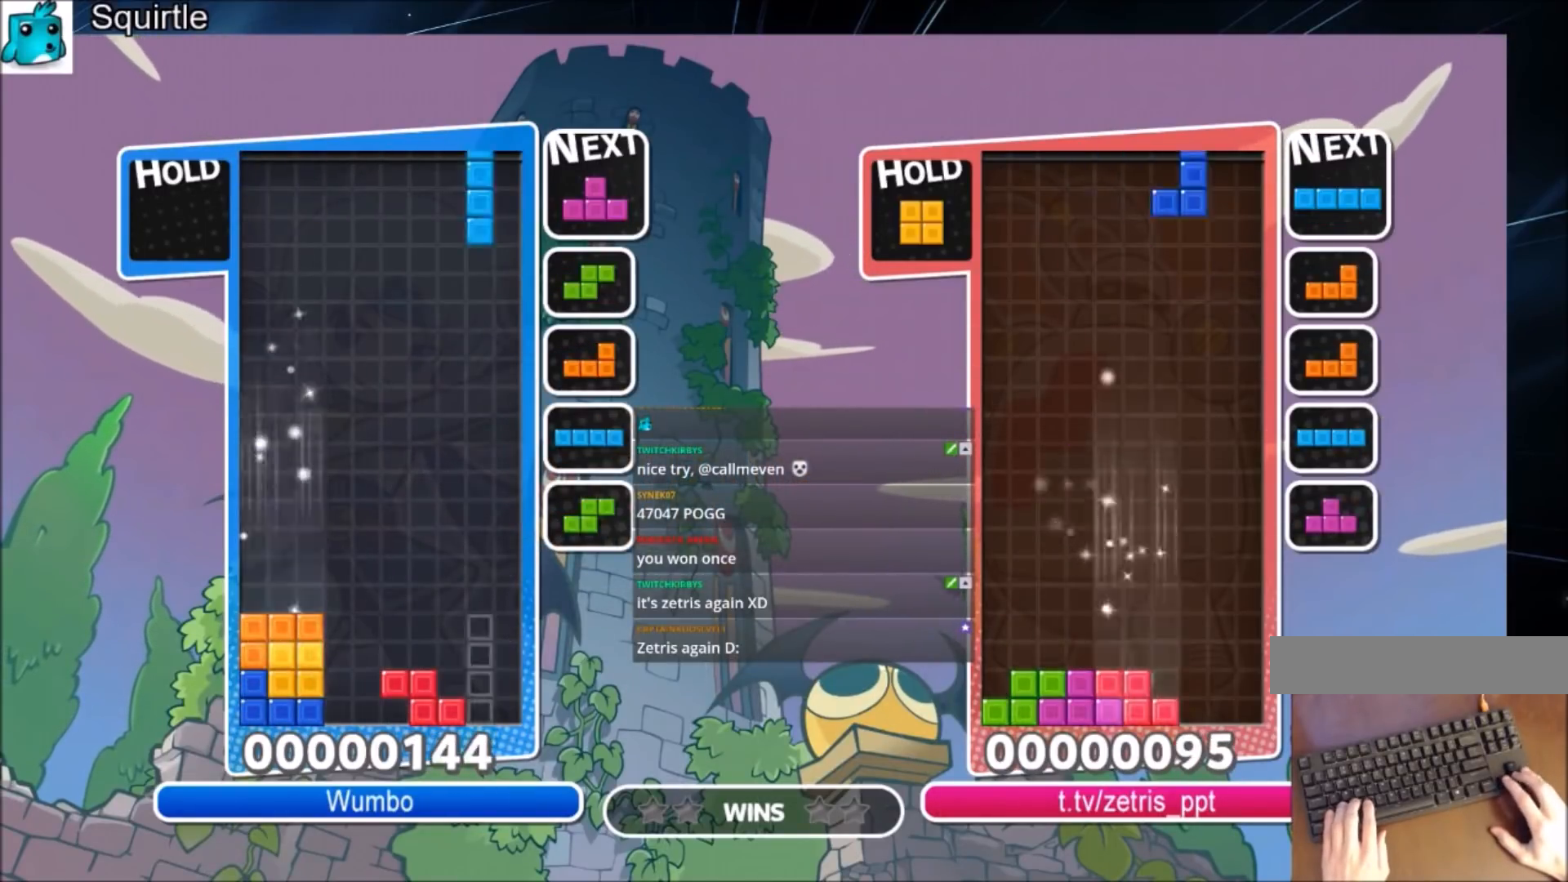
{"keys": ["right"], "events": [[34, "x", "down"], [100, "down", "down"], [167, "x", "up"], [267, "c", "down"], [267, "down", "up"], [434, "c", "up"]]}
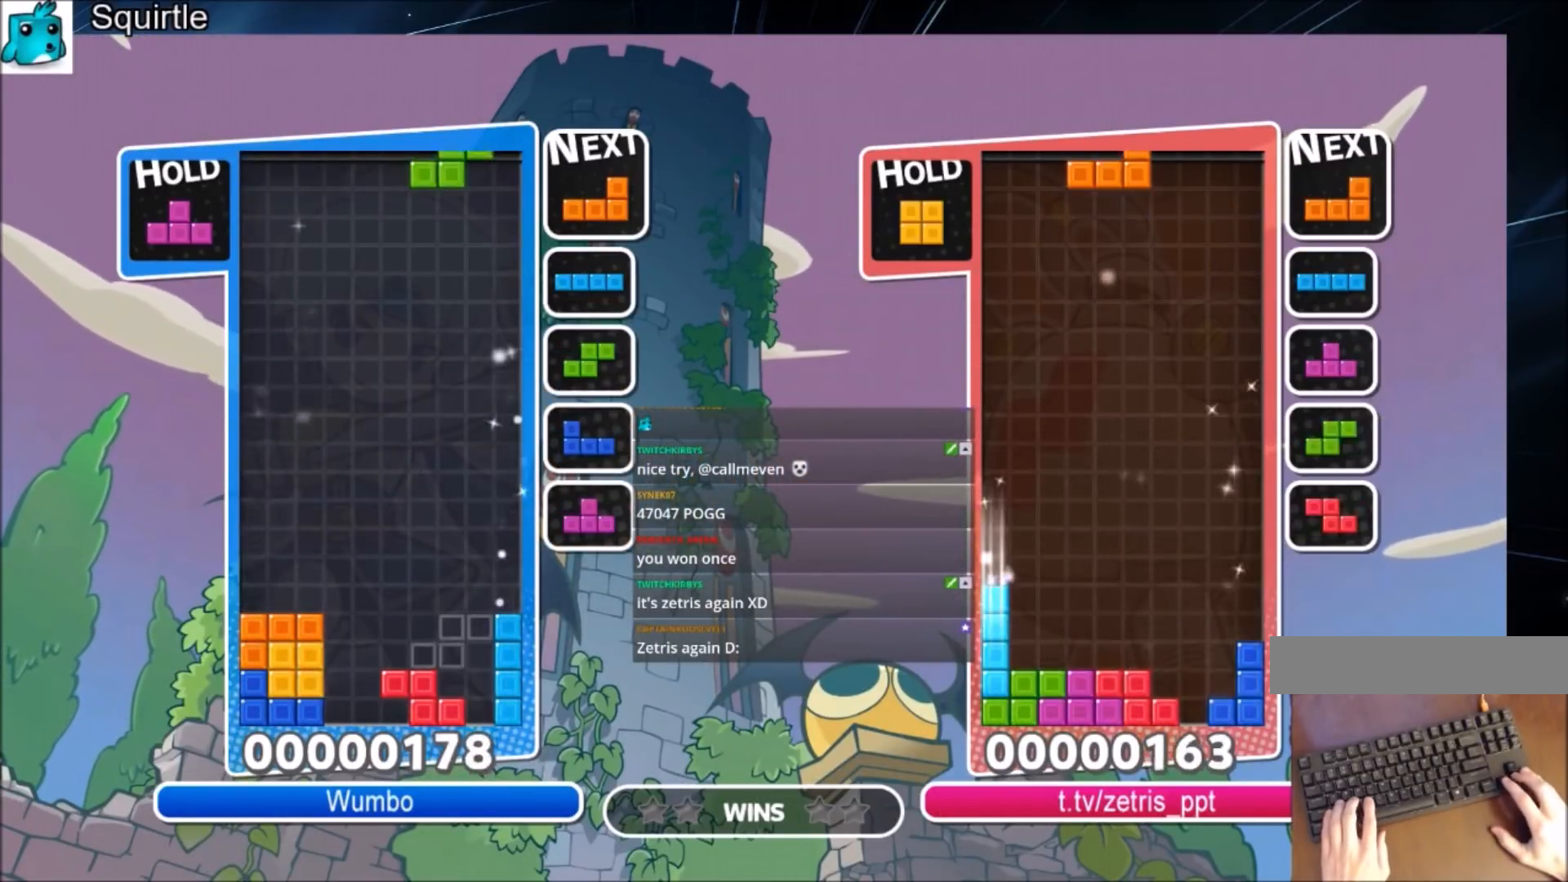
{"keys": ["down", "left"], "events": [[100, "right", "up"], [200, "down", "down"], [200, "z", "down"], [233, "left", "down"], [300, "down", "up"], [334, "z", "up"], [500, "down", "down"]]}
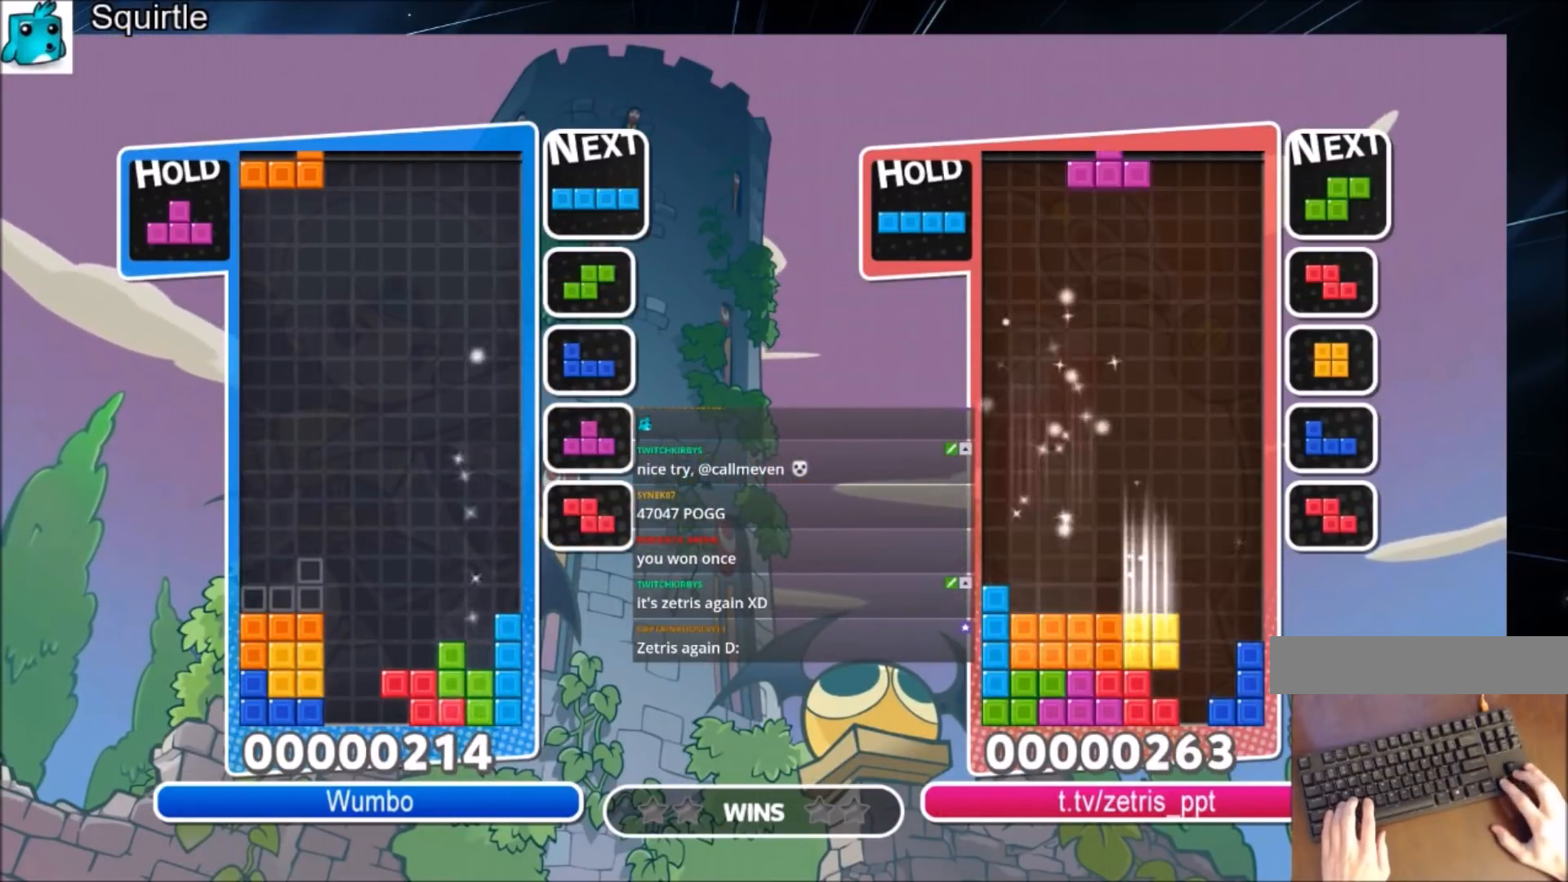
{"keys": ["down", "z"], "events": [[67, "right", "down"], [100, "left", "up"], [167, "down", "up"], [234, "c", "down"], [334, "c", "up"], [367, "right", "up"], [434, "z", "down"], [501, "down", "down"]]}
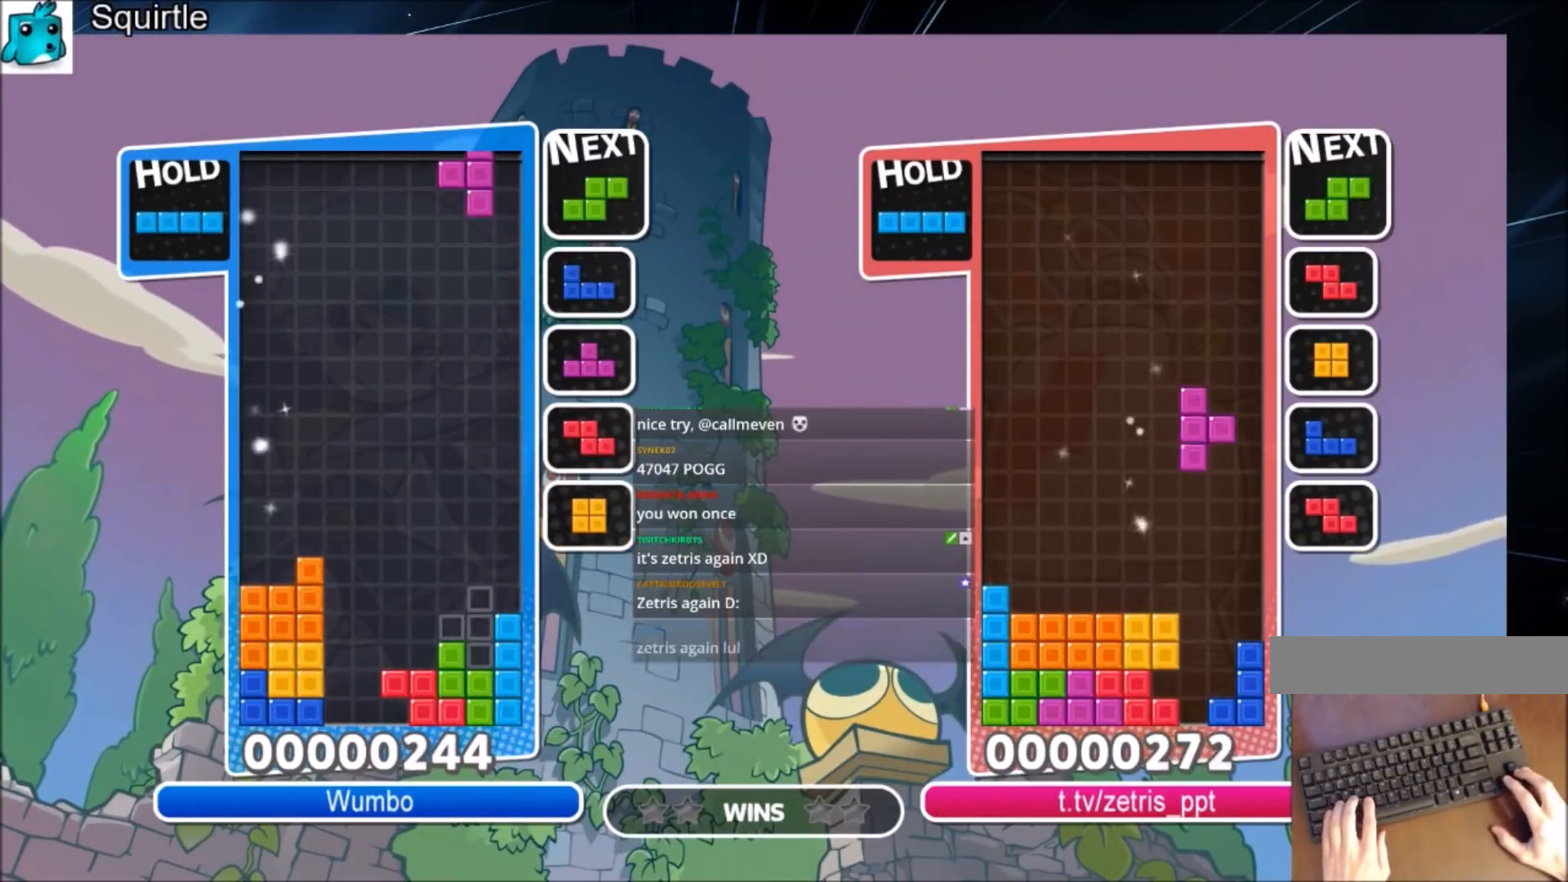
{"keys": ["down", "right"], "events": [[33, "right", "down"], [100, "down", "up"], [100, "z", "up"], [300, "x", "down"], [367, "down", "down"], [400, "x", "up"]]}
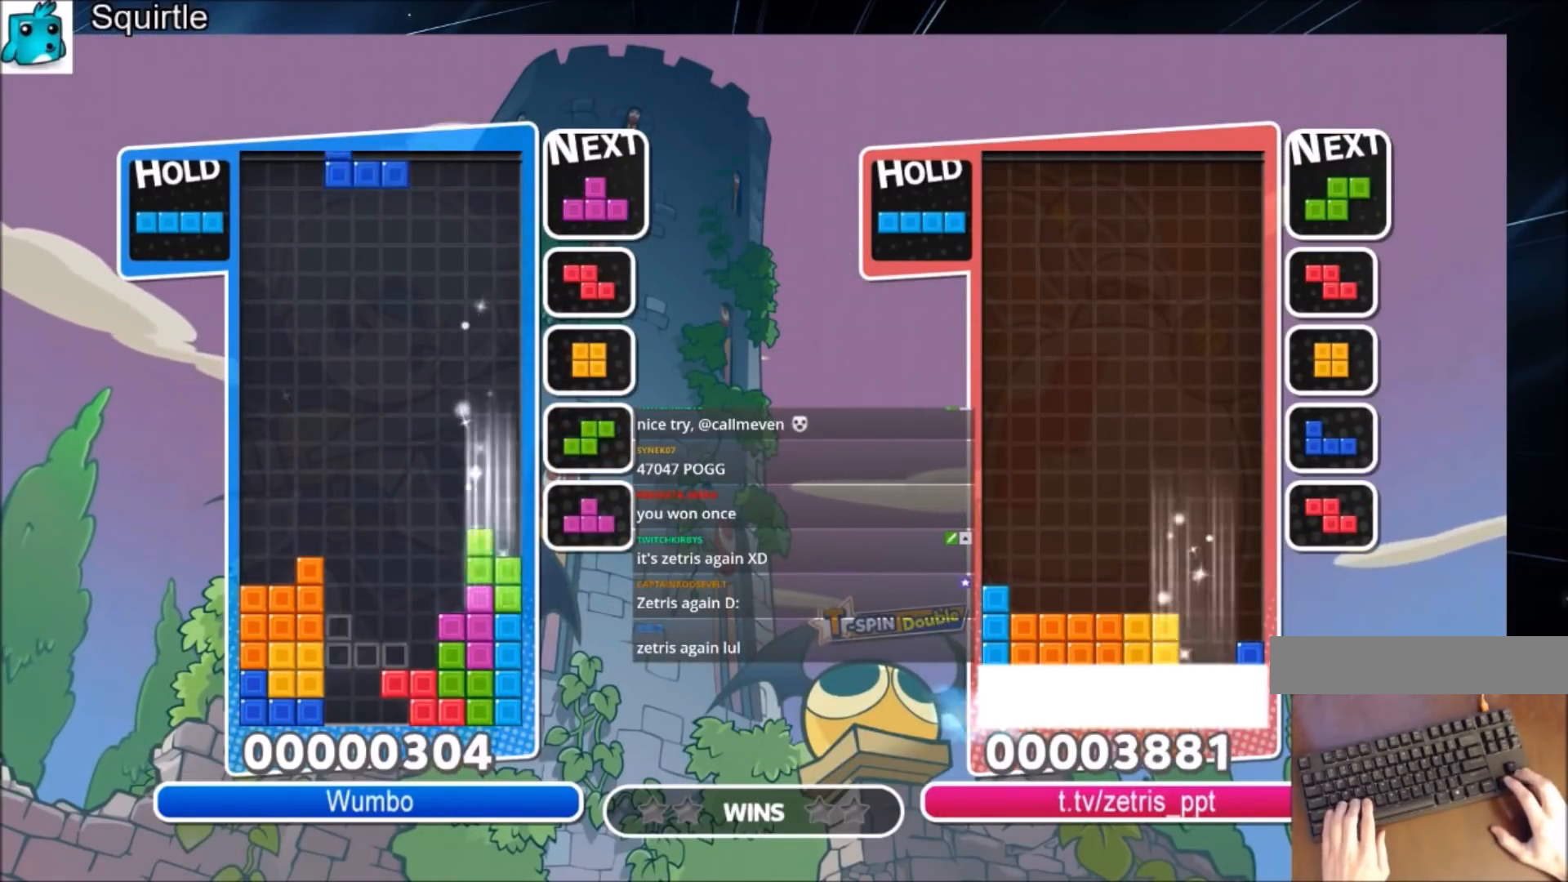
{"keys": ["right"], "events": [[34, "down", "up"], [67, "c", "down"], [167, "c", "up"], [234, "right", "up"], [301, "z", "down"], [334, "down", "down"], [401, "right", "down"], [434, "down", "up"], [434, "z", "up"]]}
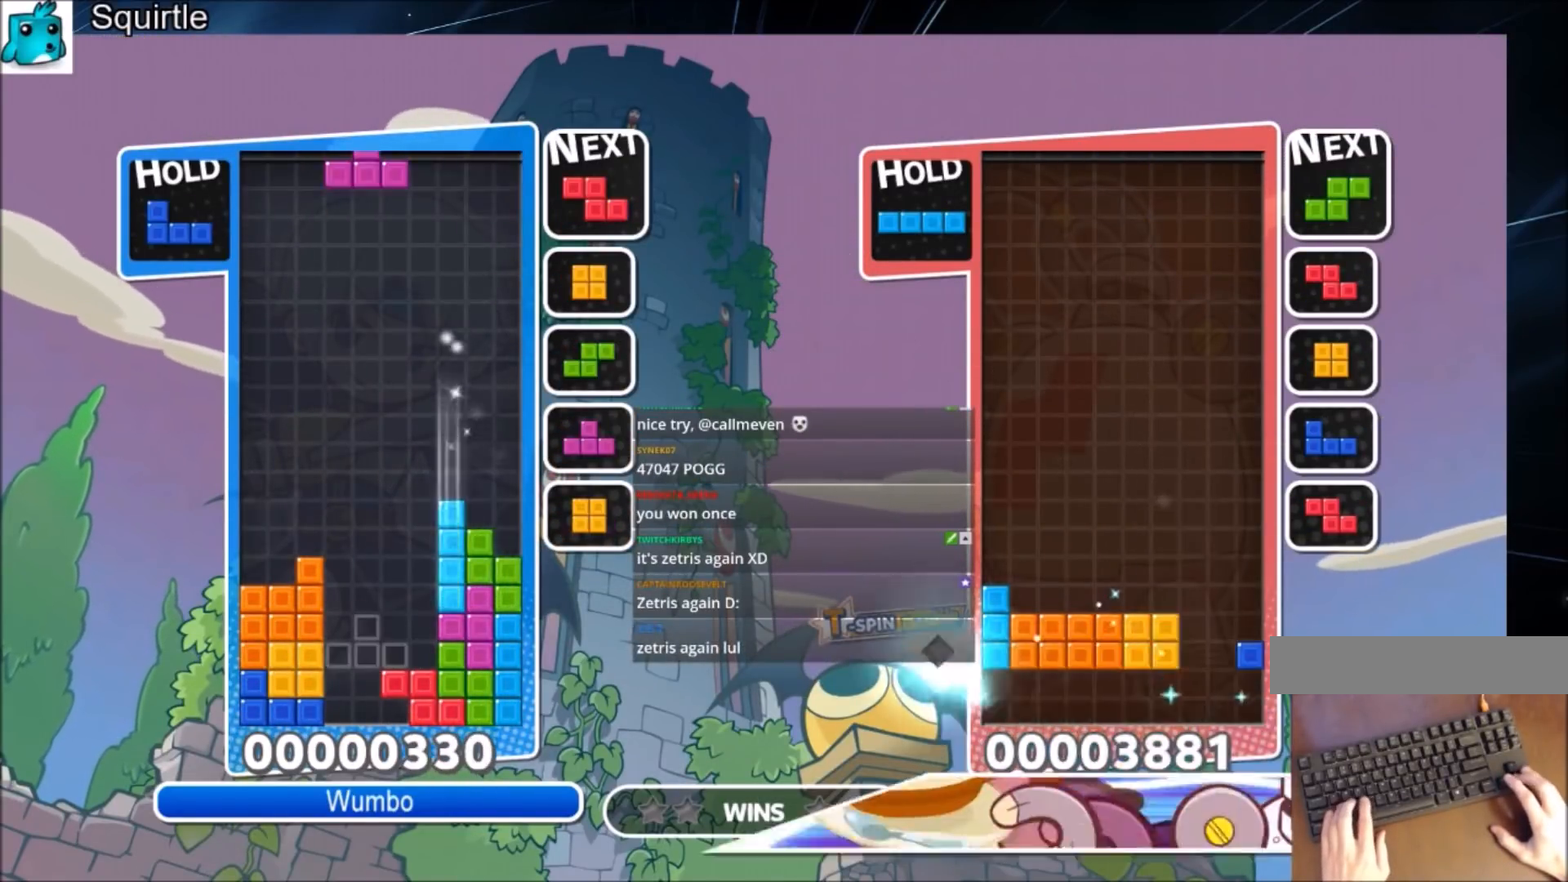
{"keys": ["right", "x"], "events": [[100, "z", "down"], [200, "down", "down"], [267, "z", "up"], [367, "down", "up"], [467, "x", "down"]]}
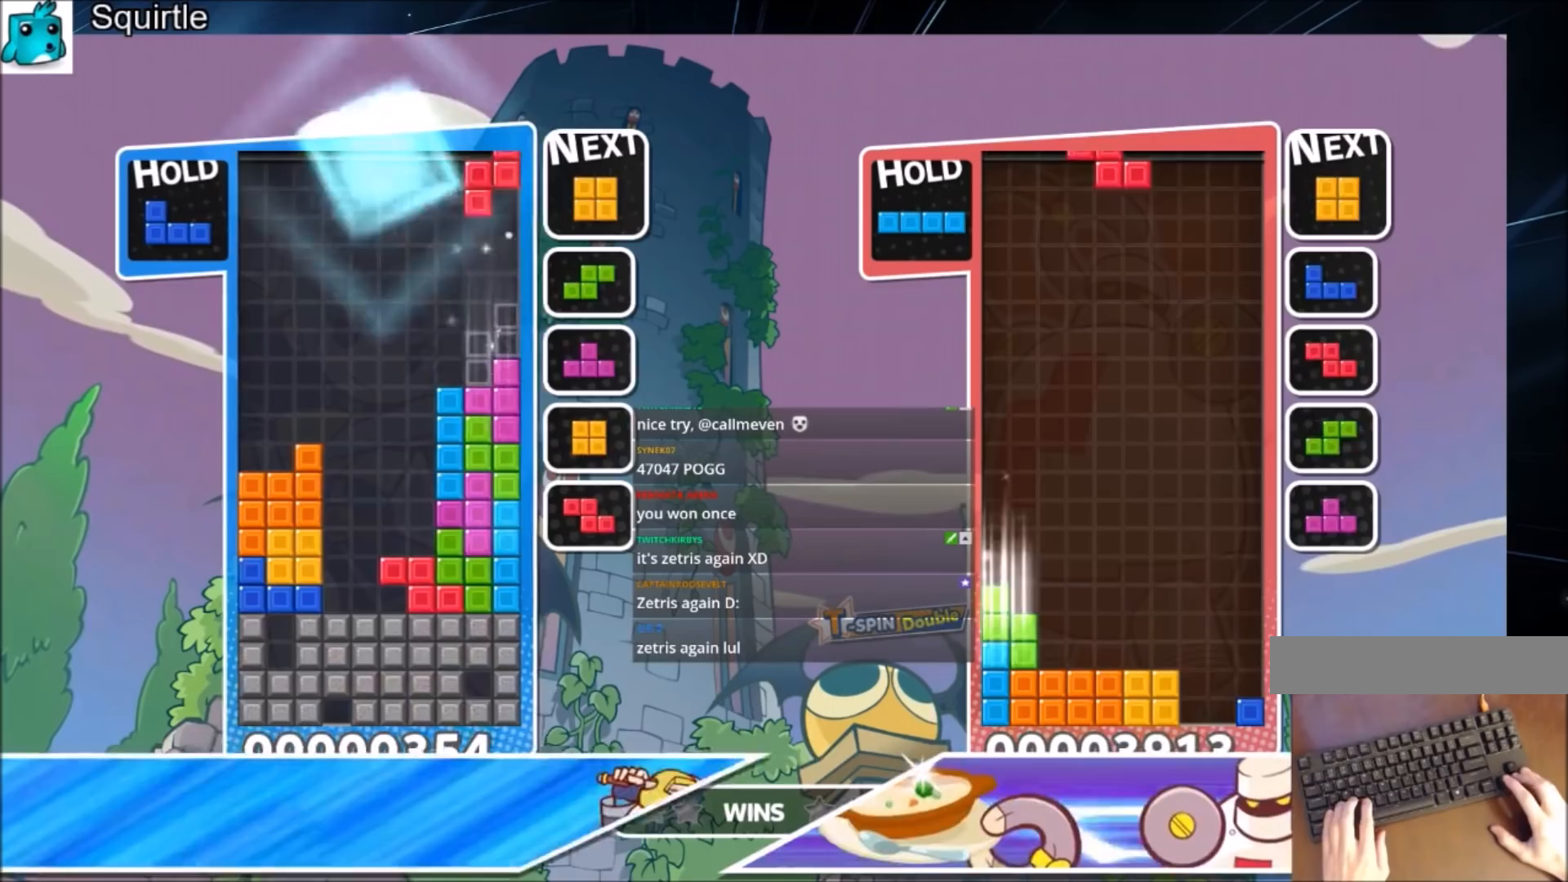
{"keys": ["down", "left"], "events": [[100, "down", "down"], [134, "left", "down"], [134, "right", "up"], [134, "x", "up"], [201, "down", "up"], [434, "down", "down"]]}
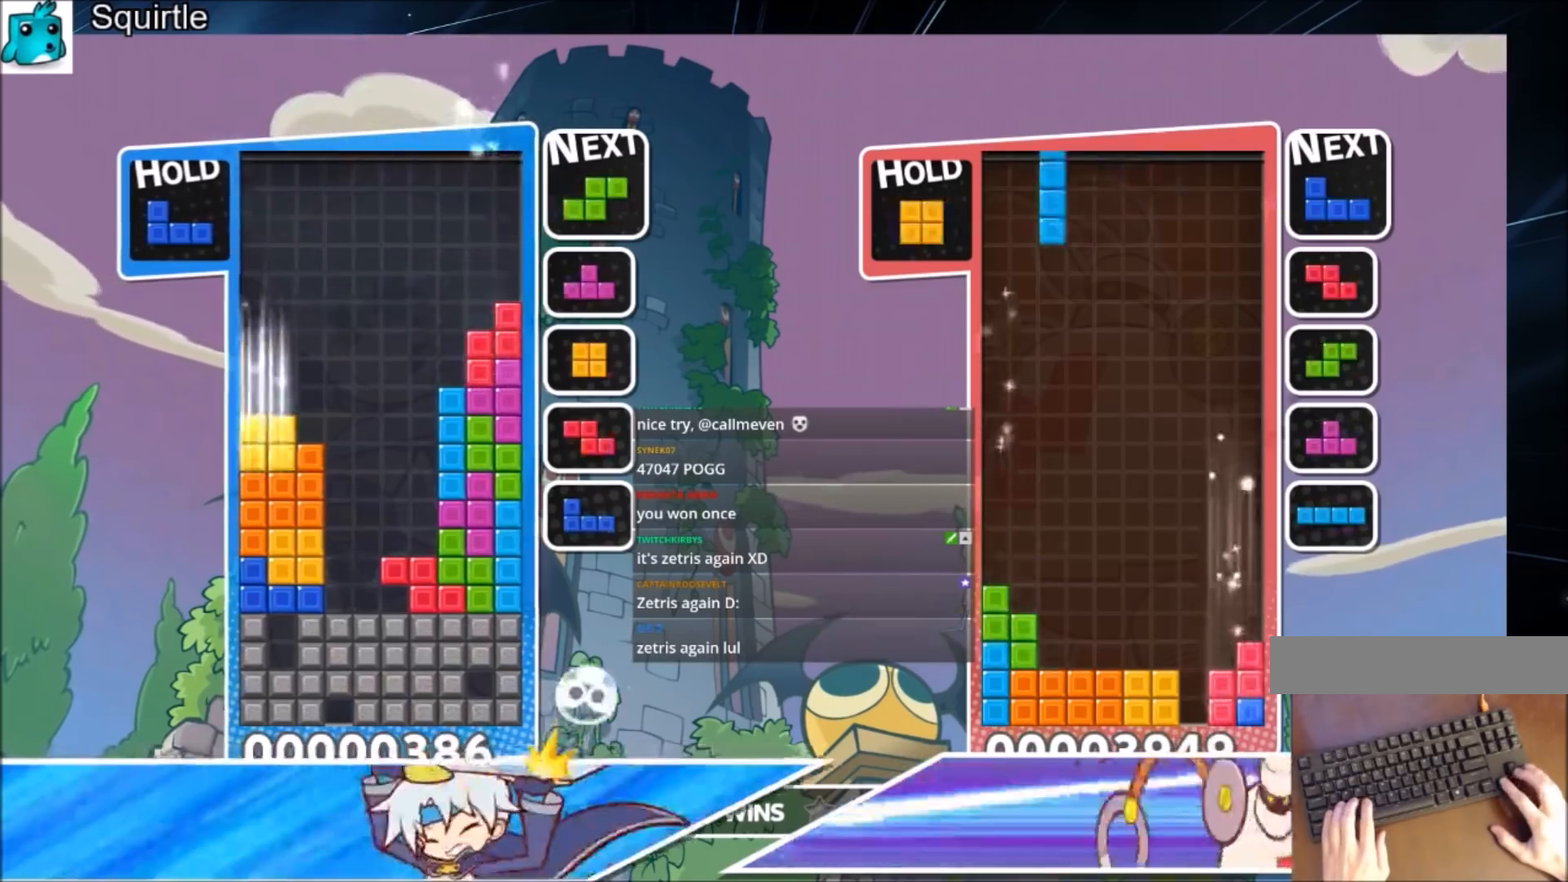
{"keys": ["right"], "events": [[67, "down", "up"], [133, "c", "down"], [200, "x", "down"], [267, "c", "up"], [300, "x", "up"], [400, "down", "down"], [400, "x", "down"], [434, "left", "up"], [434, "right", "down"], [500, "down", "up"], [500, "x", "up"]]}
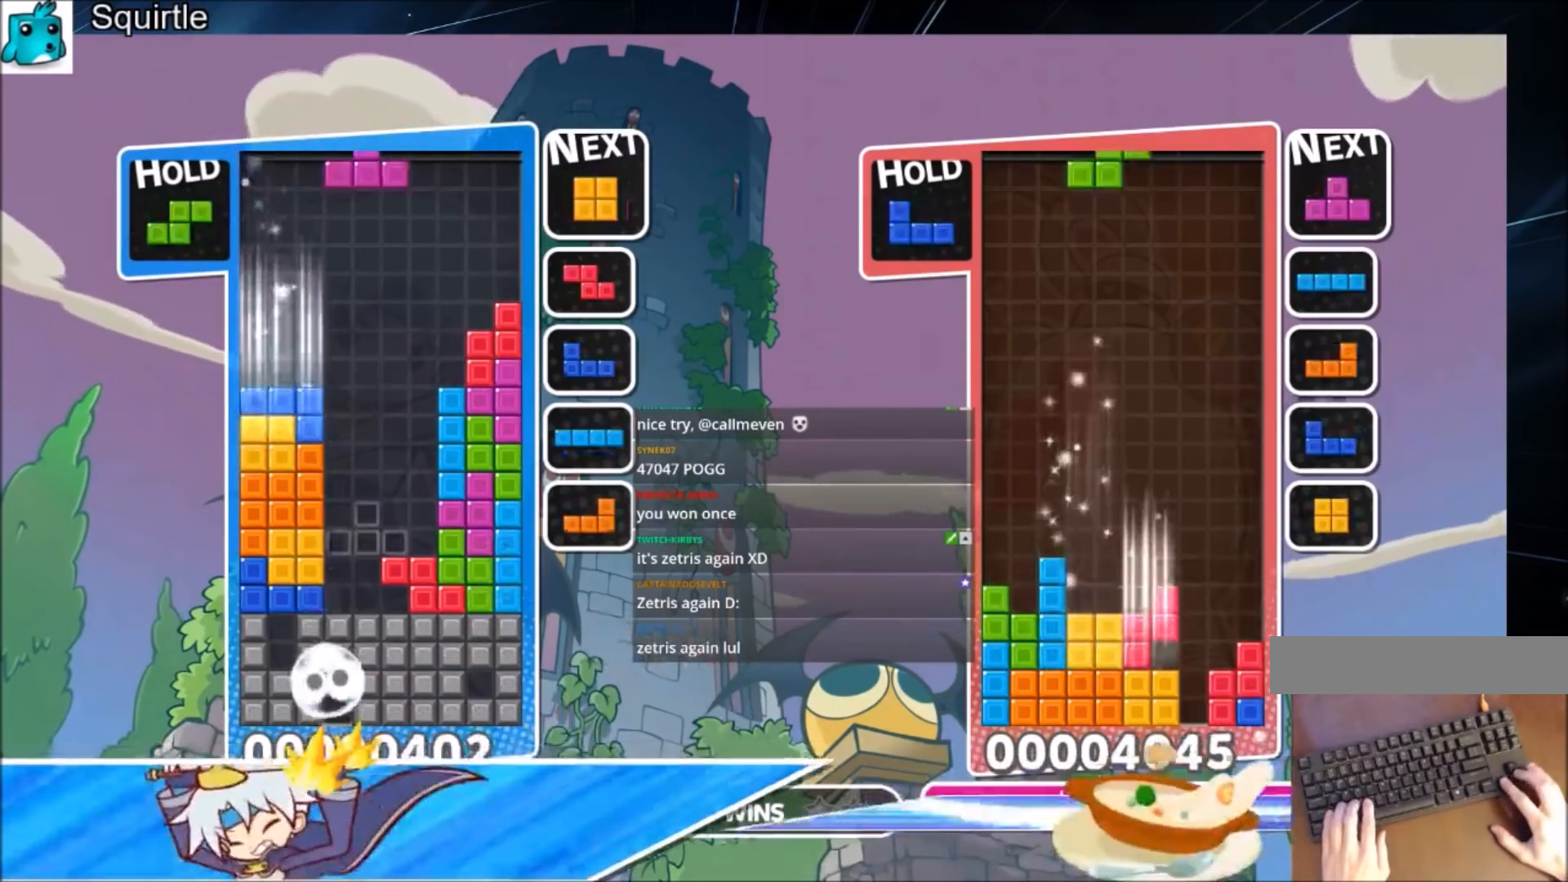
{"keys": ["c", "right"], "events": [[234, "x", "down"], [267, "down", "down"], [334, "x", "up"], [401, "down", "up"], [501, "c", "down"]]}
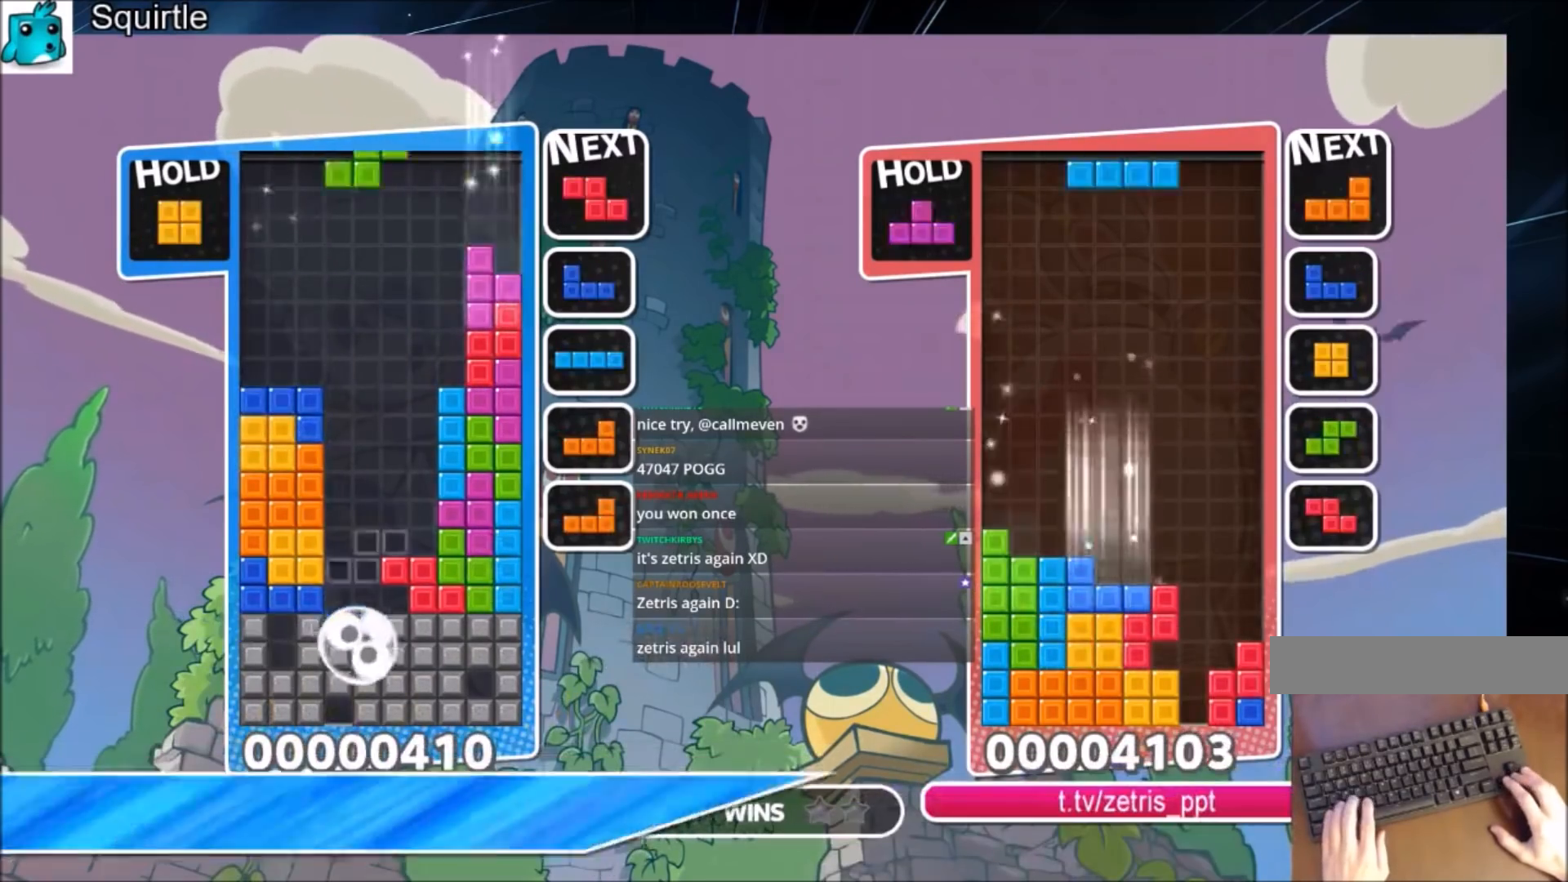
{"keys": ["c", "left"], "events": [[100, "x", "down"], [200, "c", "up"], [200, "down", "down"], [233, "left", "down"], [233, "x", "up"], [300, "right", "up"], [334, "down", "up"], [434, "c", "down"]]}
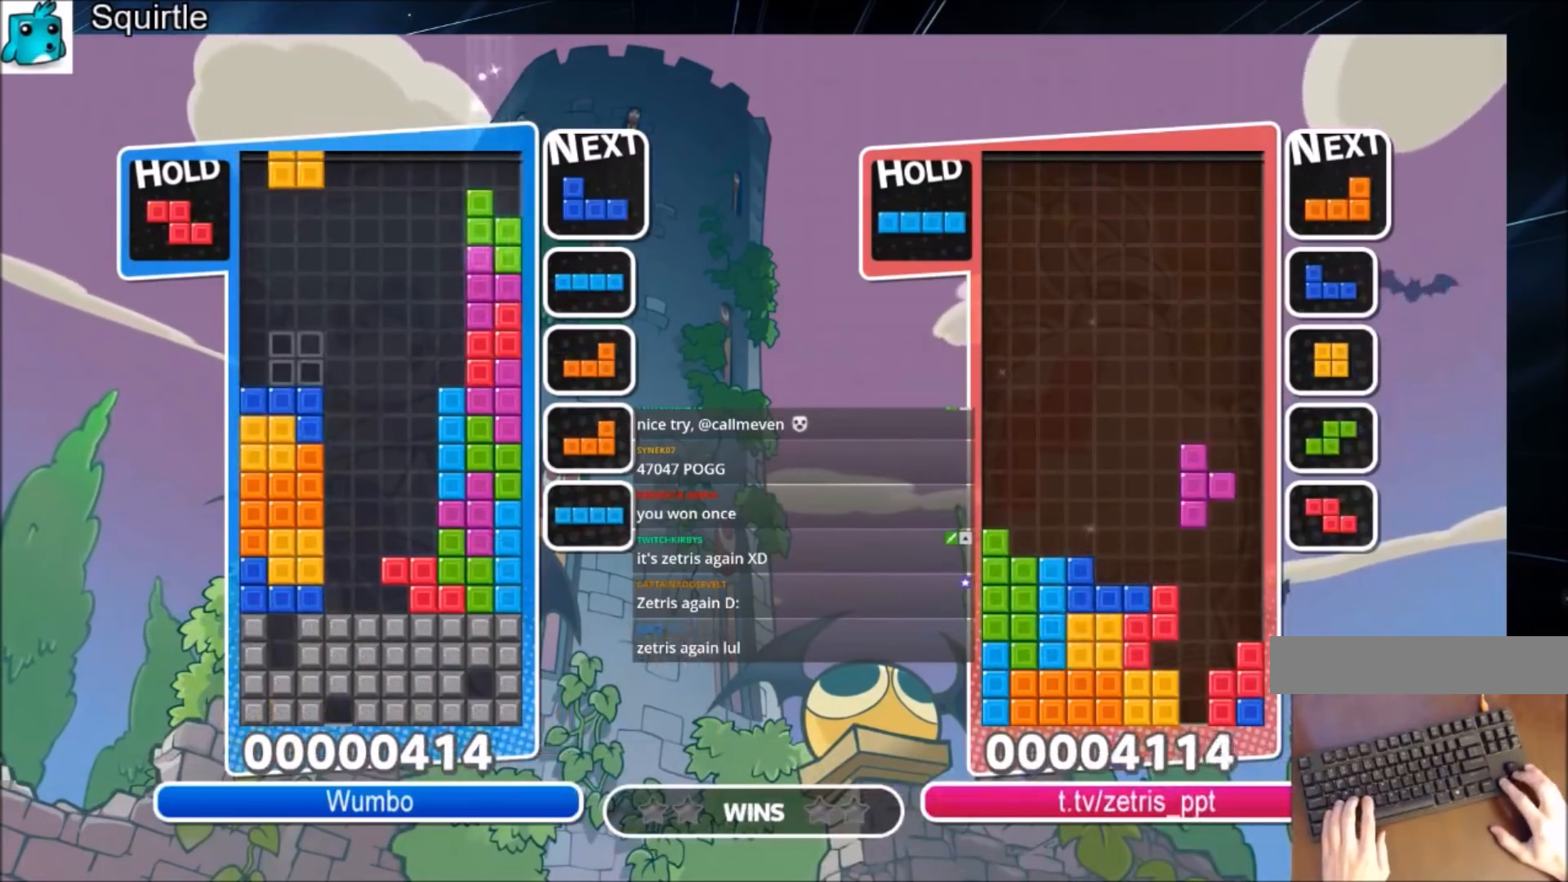
{"keys": ["left", "x"], "events": [[134, "c", "up"], [134, "right", "down"], [167, "down", "down"], [167, "left", "up"], [267, "left", "down"], [267, "right", "up"], [301, "down", "up"], [434, "x", "down"]]}
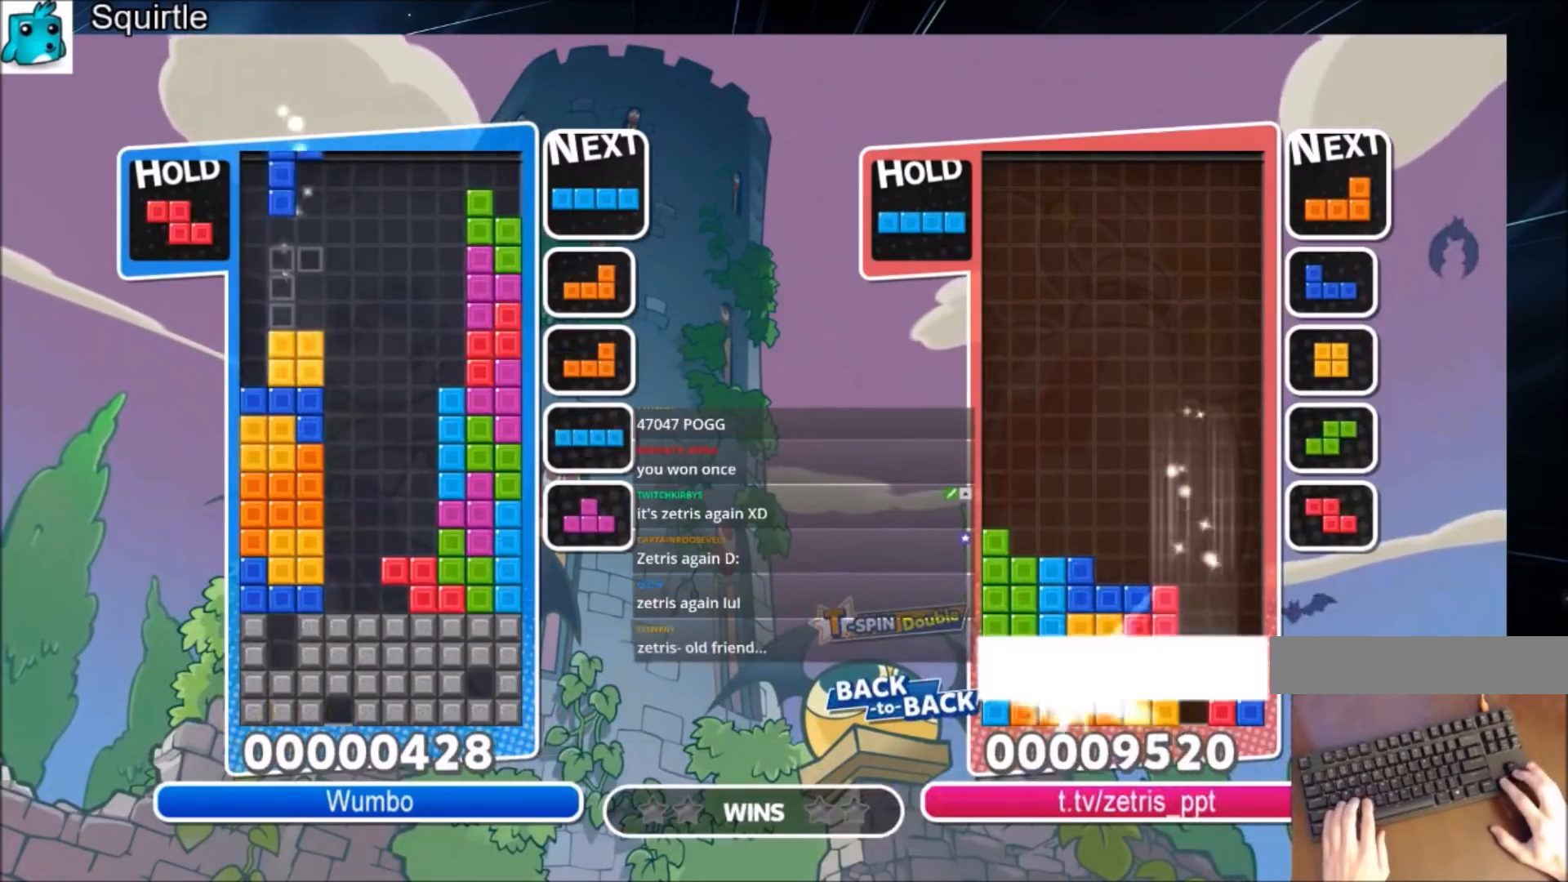
{"keys": ["left"], "events": [[33, "down", "down"], [100, "left", "up"], [100, "x", "up"], [167, "down", "up"], [233, "right", "down"], [233, "x", "down"], [267, "right", "up"], [367, "right", "down"], [367, "x", "up"], [400, "down", "down"], [467, "left", "down"], [467, "right", "up"], [500, "down", "up"]]}
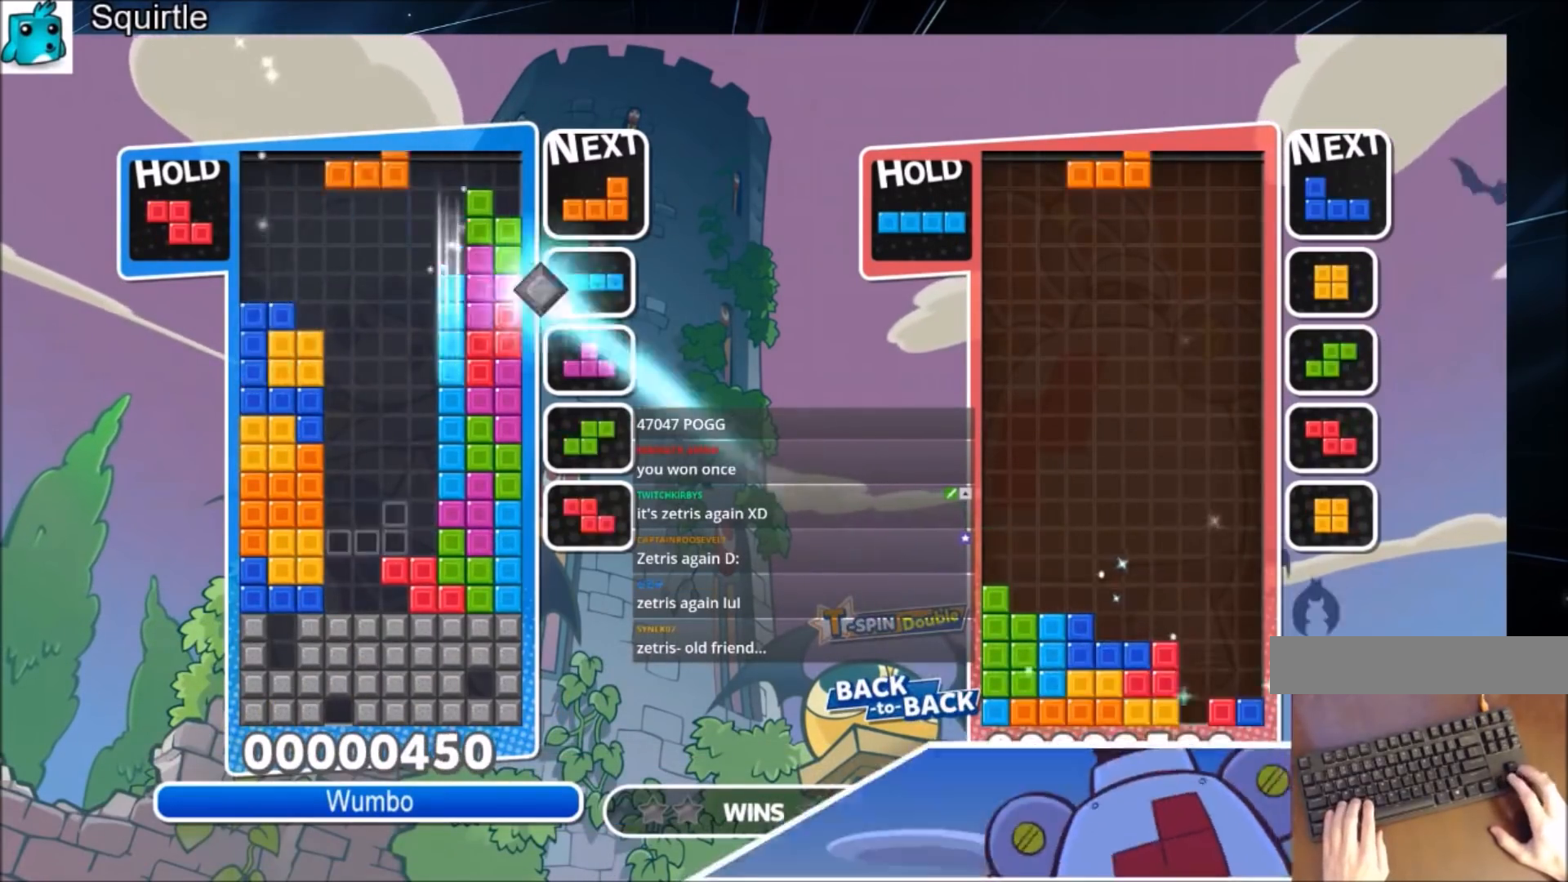
{"keys": ["left"], "events": [[134, "x", "down"], [301, "down", "down"], [334, "x", "up"], [434, "down", "up"]]}
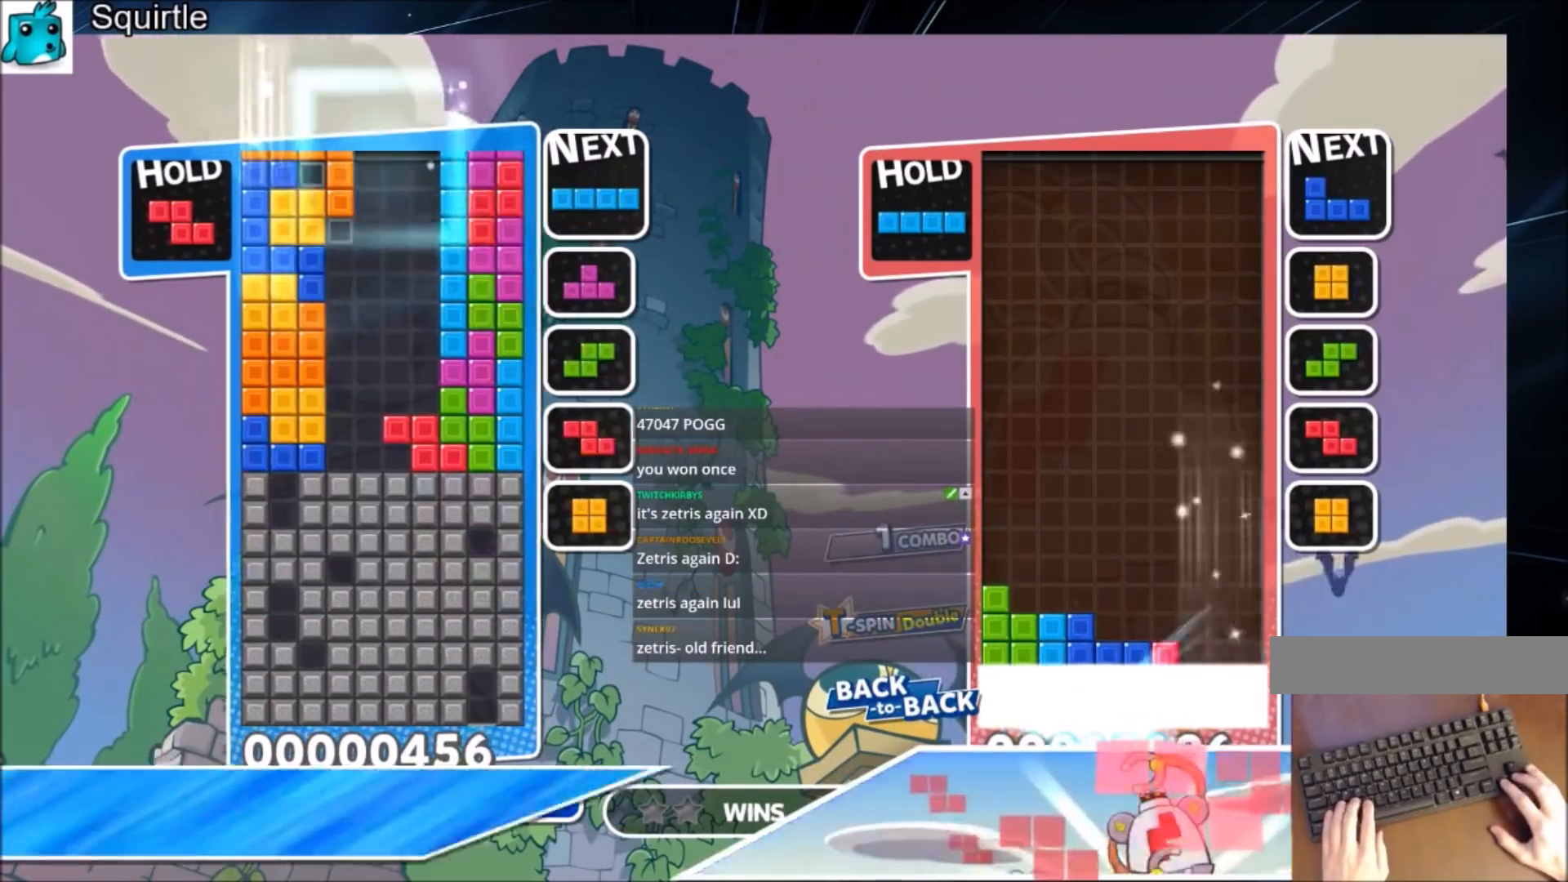
{"keys": [], "events": [[33, "z", "down"], [167, "z", "up"], [367, "c", "down"], [367, "left", "up"], [500, "c", "up"]]}
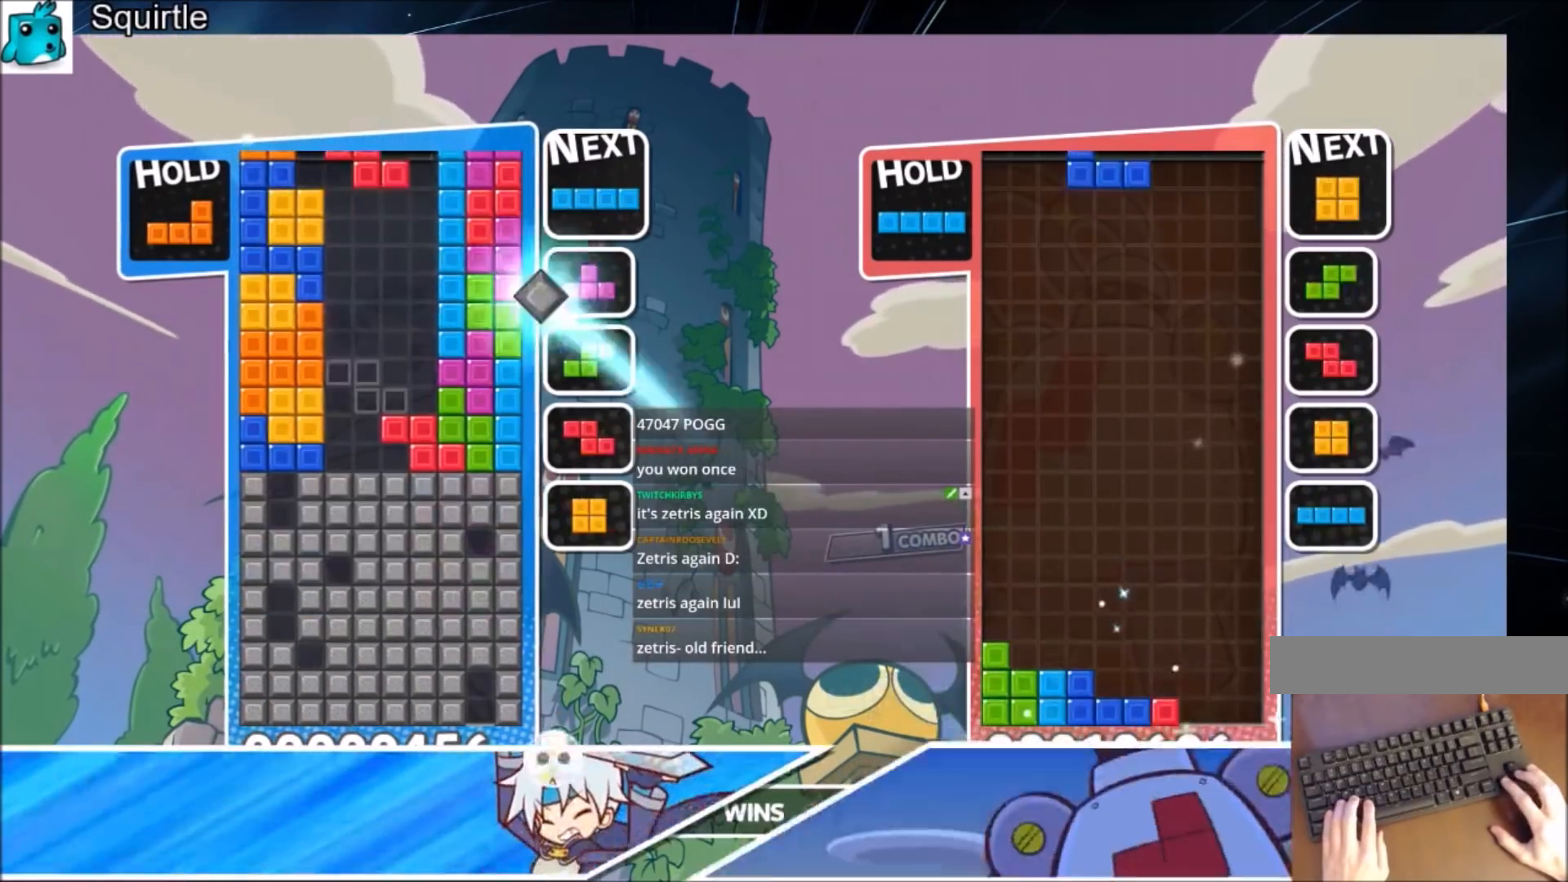
{"keys": ["up"], "events": [[134, "x", "down"], [167, "left", "down"], [234, "up", "down"], [267, "x", "up"], [334, "left", "up"]]}
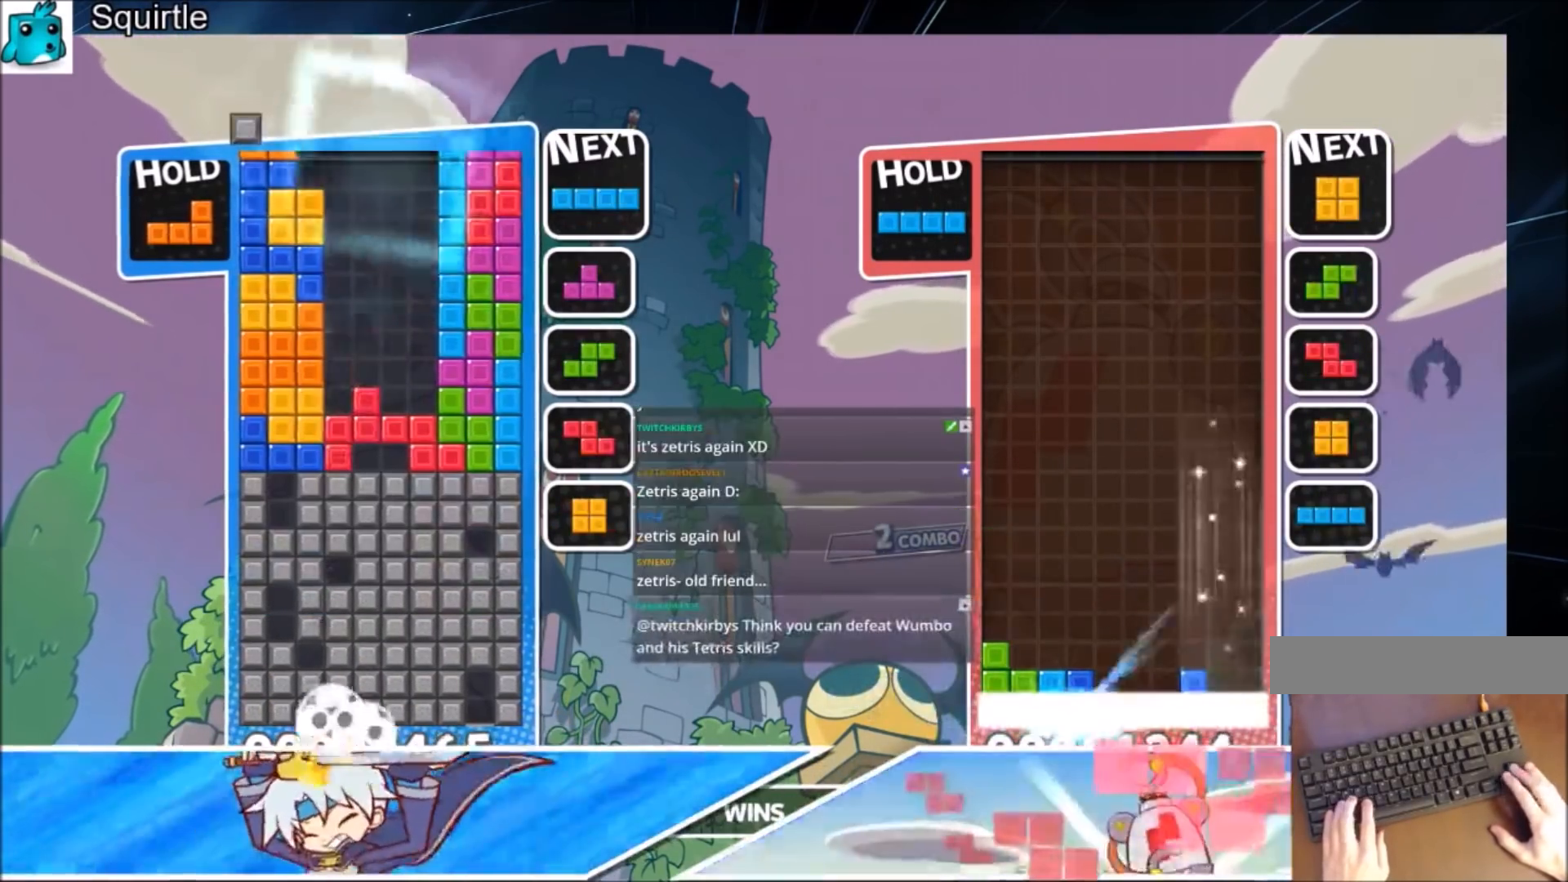
{"keys": ["down"], "events": [[100, "up", "up"], [100, "x", "down"], [200, "down", "down"], [233, "down", "up"], [334, "down", "down"], [334, "x", "up"], [434, "down", "up"], [467, "down", "down"]]}
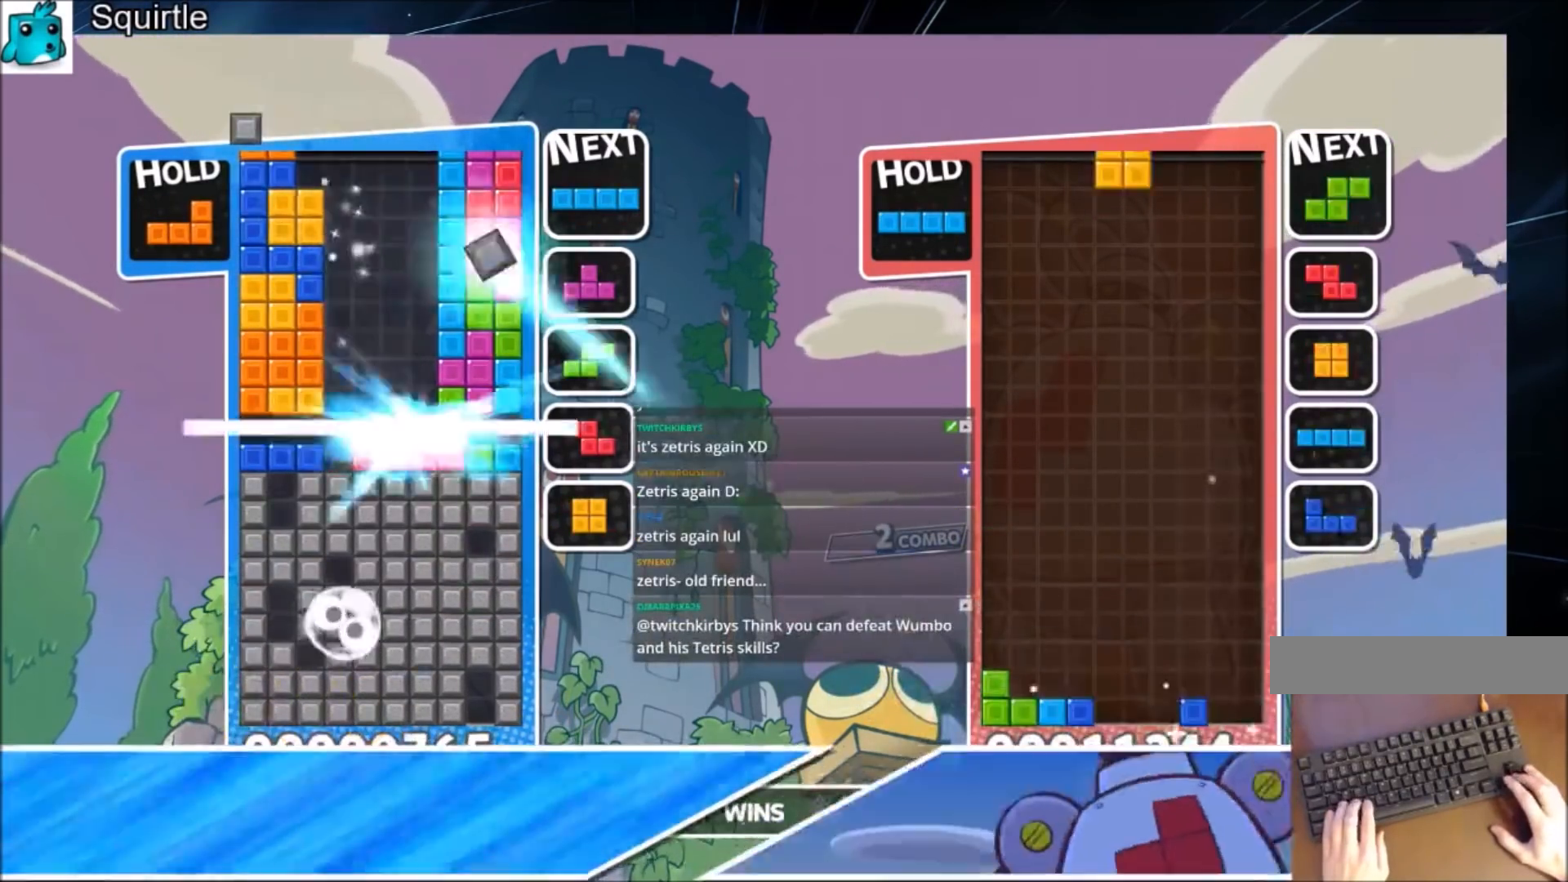
{"keys": ["down"], "events": [[134, "down", "up"], [167, "down", "down"], [267, "down", "up"], [301, "down", "down"], [401, "down", "up"], [501, "down", "down"]]}
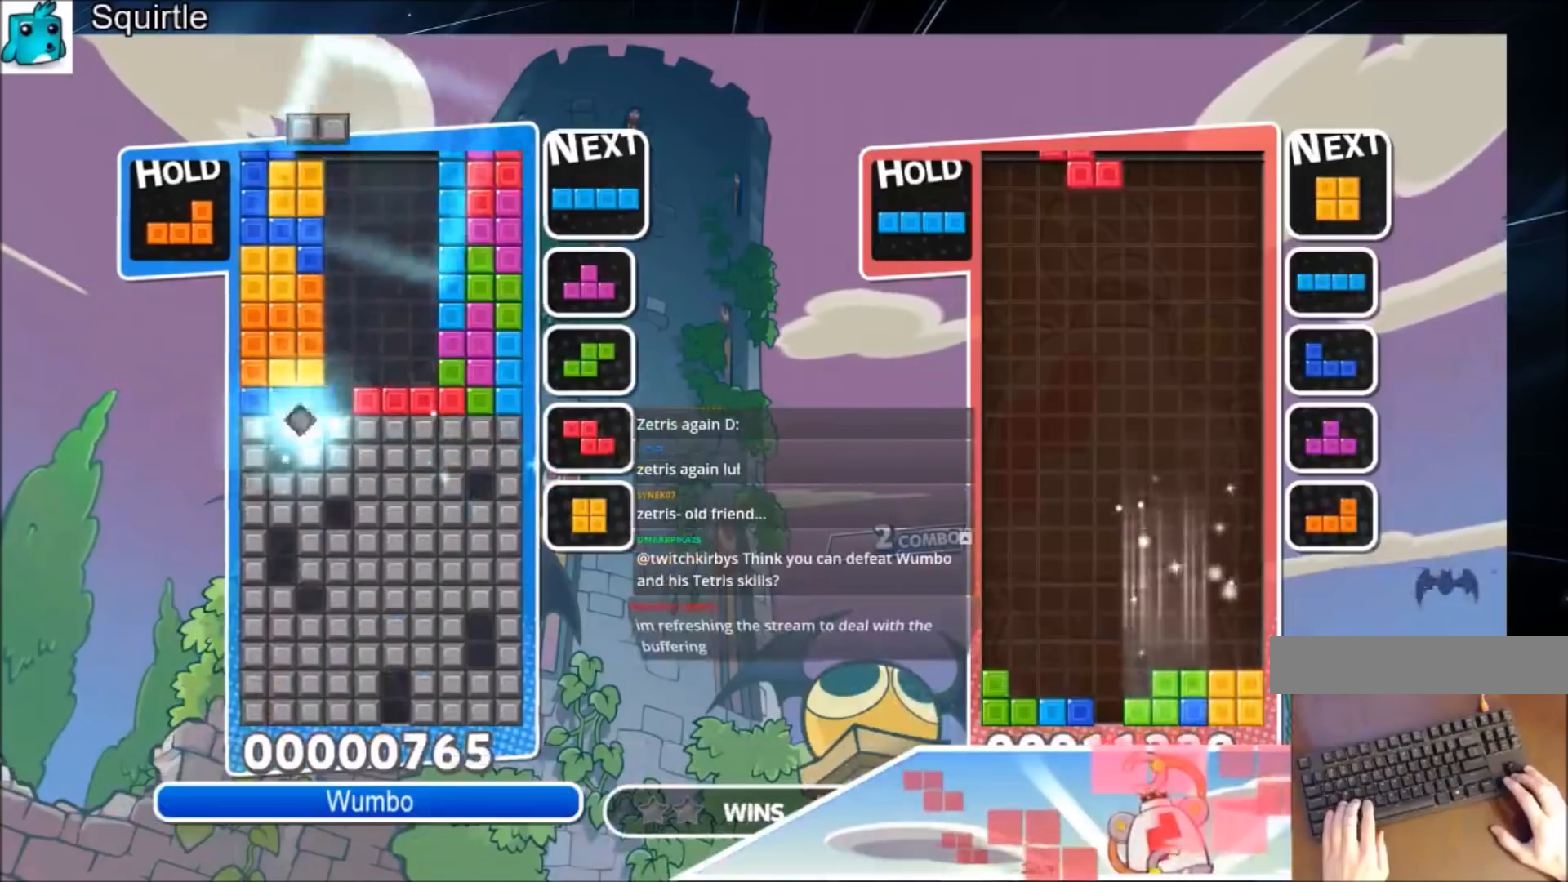
{"keys": ["down"], "events": [[100, "down", "up"], [133, "down", "down"], [267, "down", "up"], [300, "down", "down"], [400, "down", "up"], [467, "down", "down"]]}
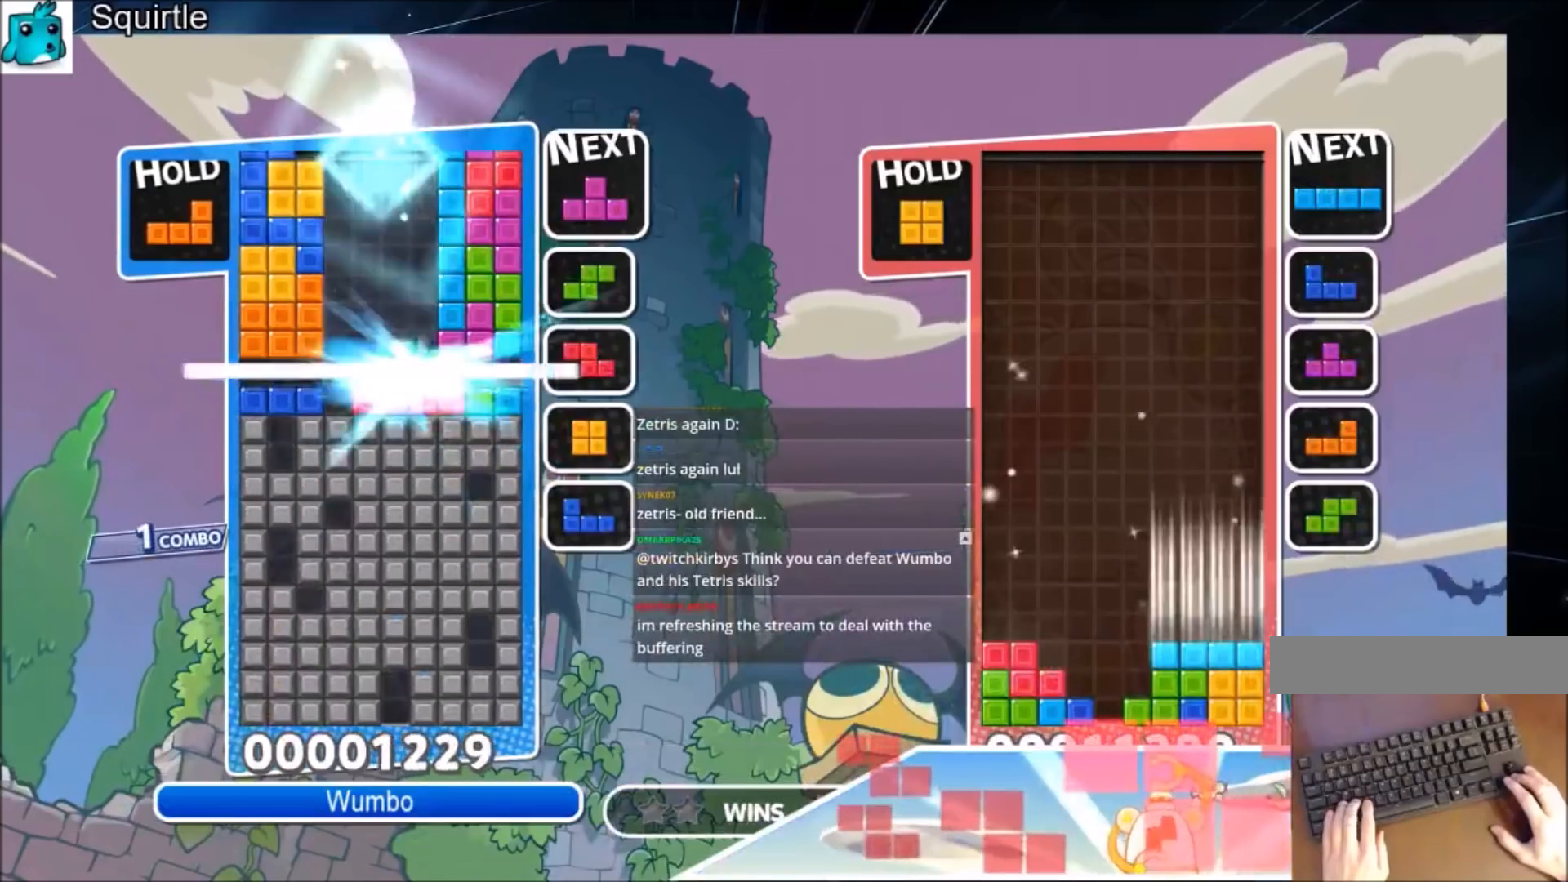
{"keys": [], "events": [[100, "down", "up"]]}
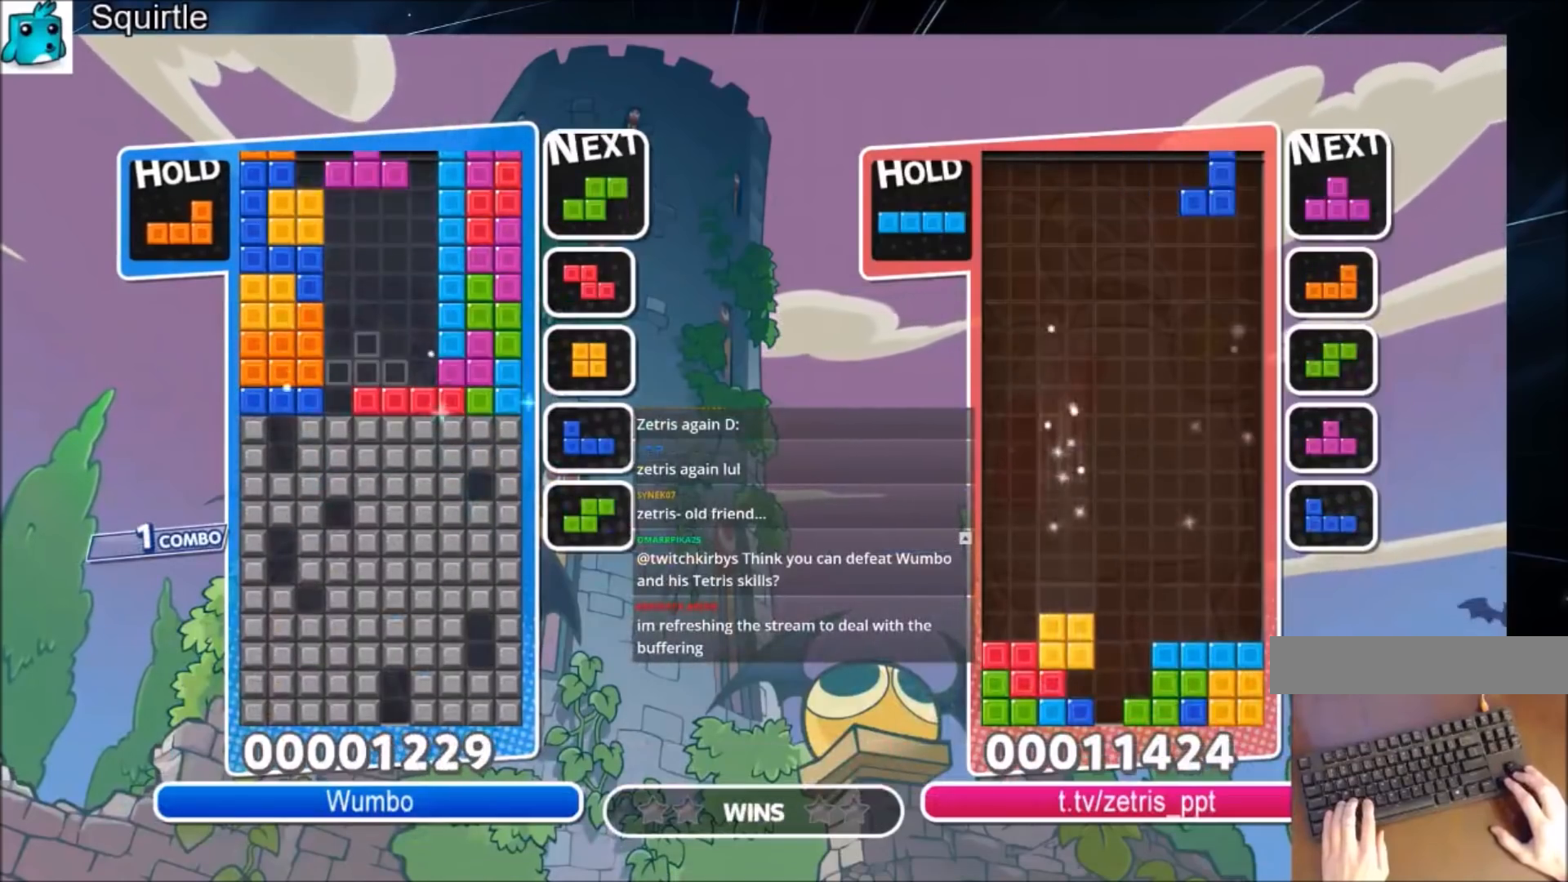
{"keys": [], "events": [[33, "c", "down"], [133, "x", "down"], [167, "c", "up"], [167, "x", "up"], [267, "x", "down"], [367, "down", "down"], [400, "x", "up"], [467, "down", "up"]]}